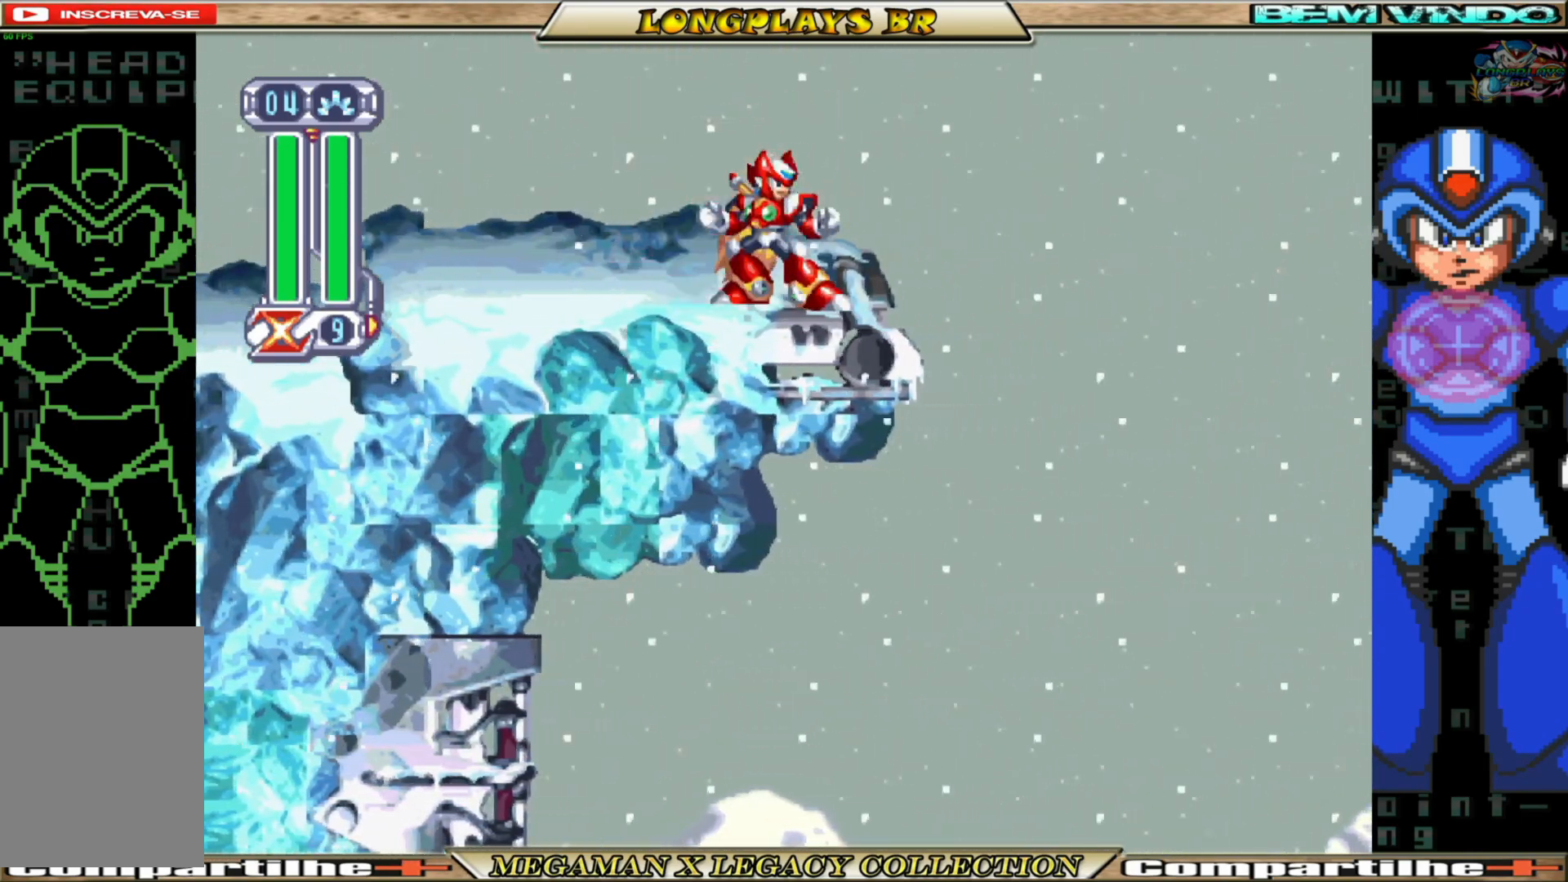
Gameplay with a controller (Xbox layout); each line is a JSON object with the inputs held at the frame after it. "events" lists button and stick changes between this image and that frame as [ms after this image, input, new state], when the widget could be followed in between.
{"buttons": [], "left_stick": "center", "right_stick": "center", "events": [[100, "START", "down"], [283, "START", "up"]]}
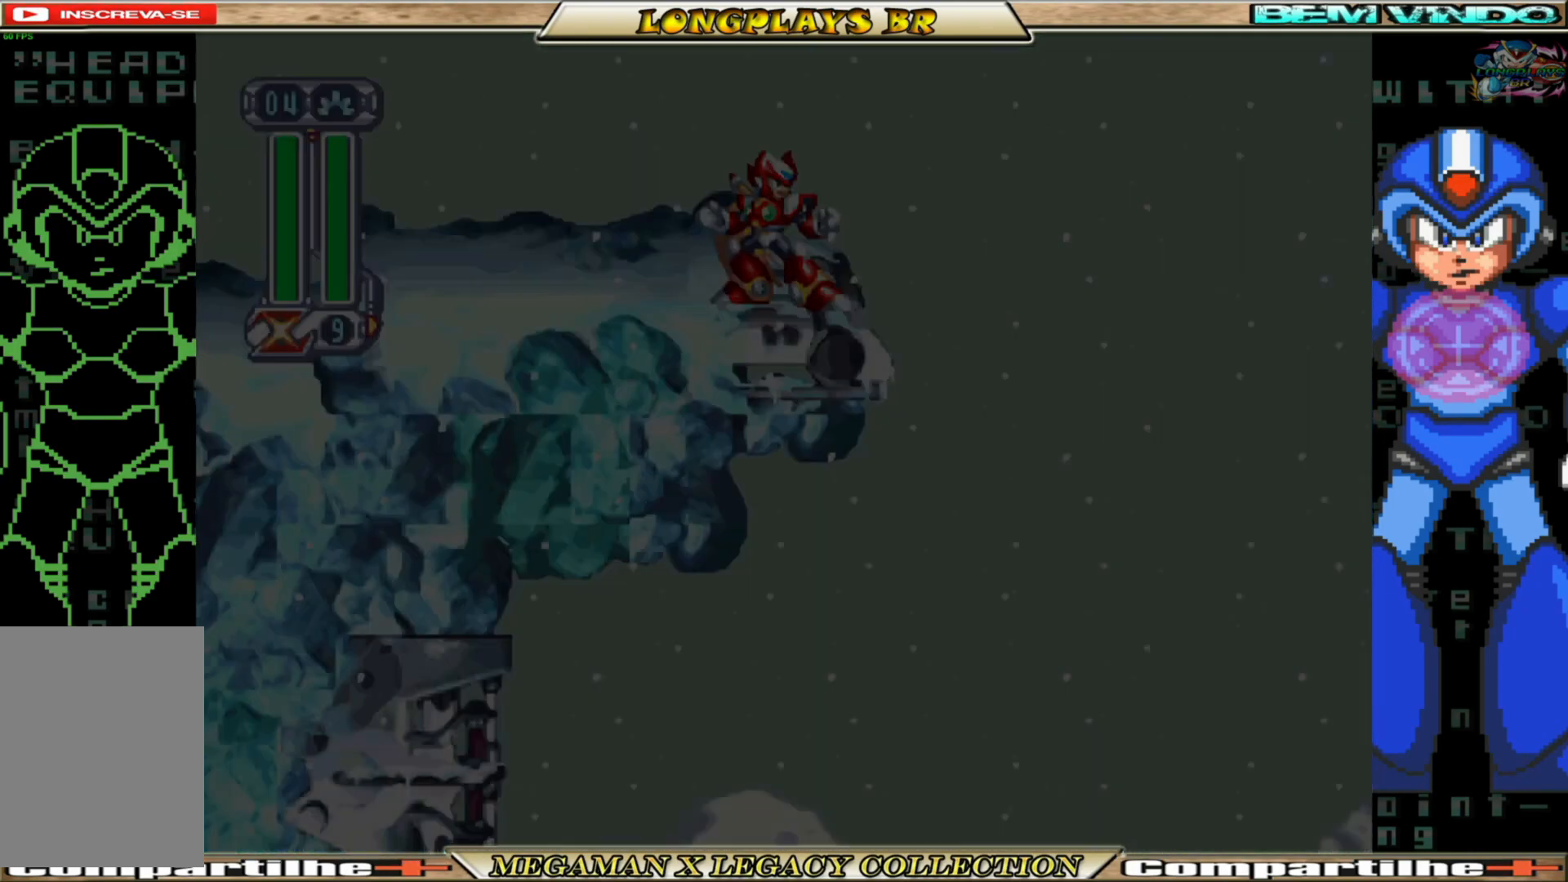
{"buttons": [], "left_stick": "center", "right_stick": "center", "events": []}
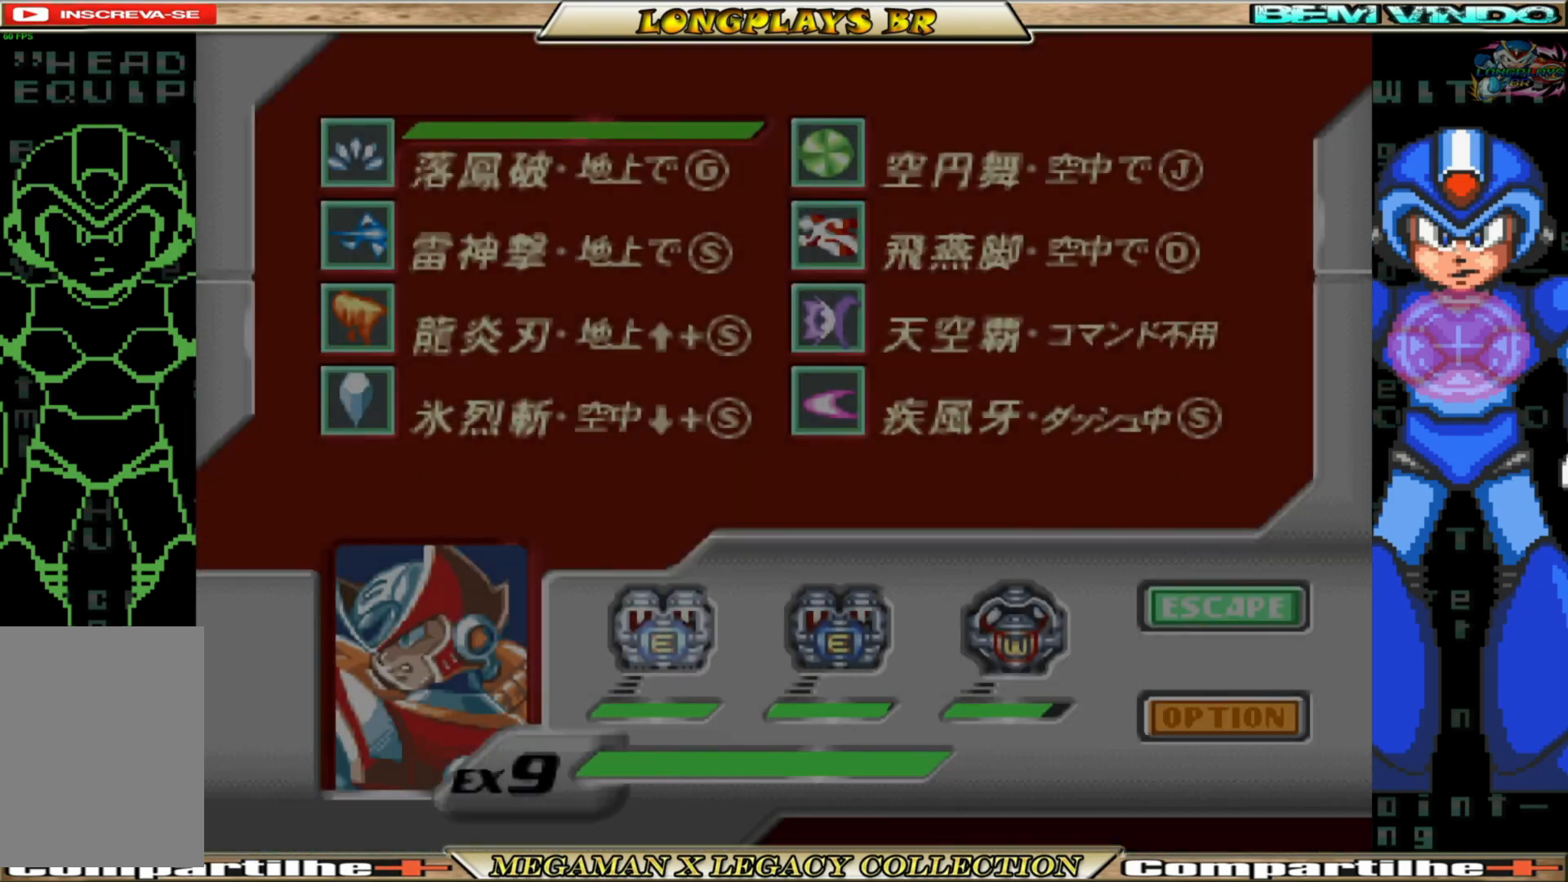
{"buttons": [], "left_stick": "center", "right_stick": "center", "events": [[67, "DPAD_RIGHT", "down"], [150, "DPAD_RIGHT", "up"], [233, "DPAD_RIGHT", "down"], [283, "DPAD_RIGHT", "up"]]}
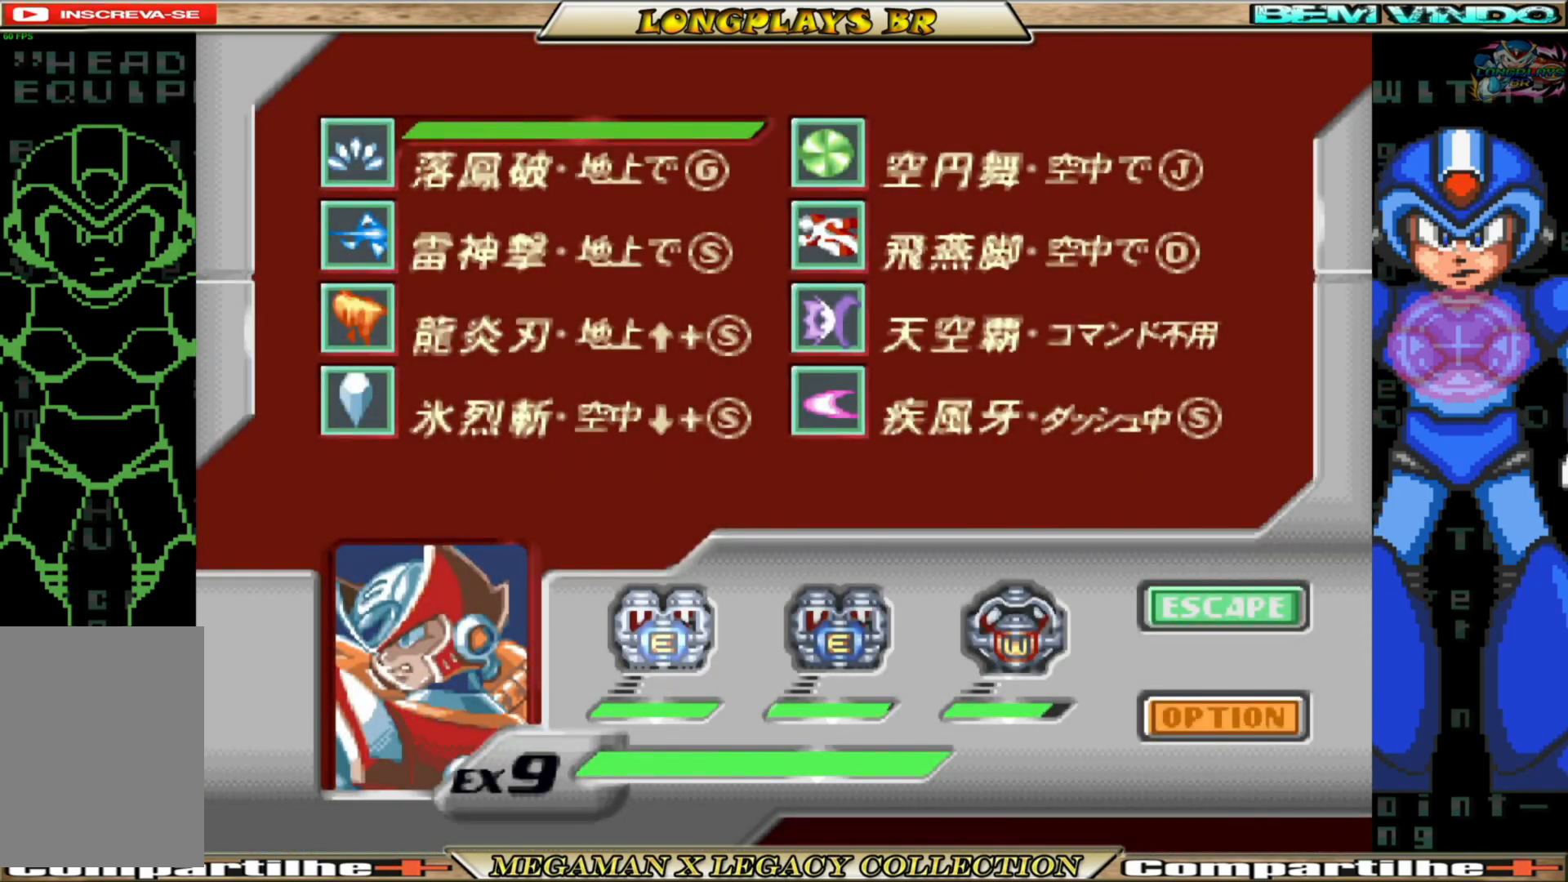
{"buttons": ["DPAD_RIGHT"], "left_stick": "center", "right_stick": "center", "events": [[17, "DPAD_DOWN", "down"], [67, "DPAD_DOWN", "up"], [300, "DPAD_RIGHT", "down"], [383, "DPAD_RIGHT", "up"], [450, "DPAD_RIGHT", "down"]]}
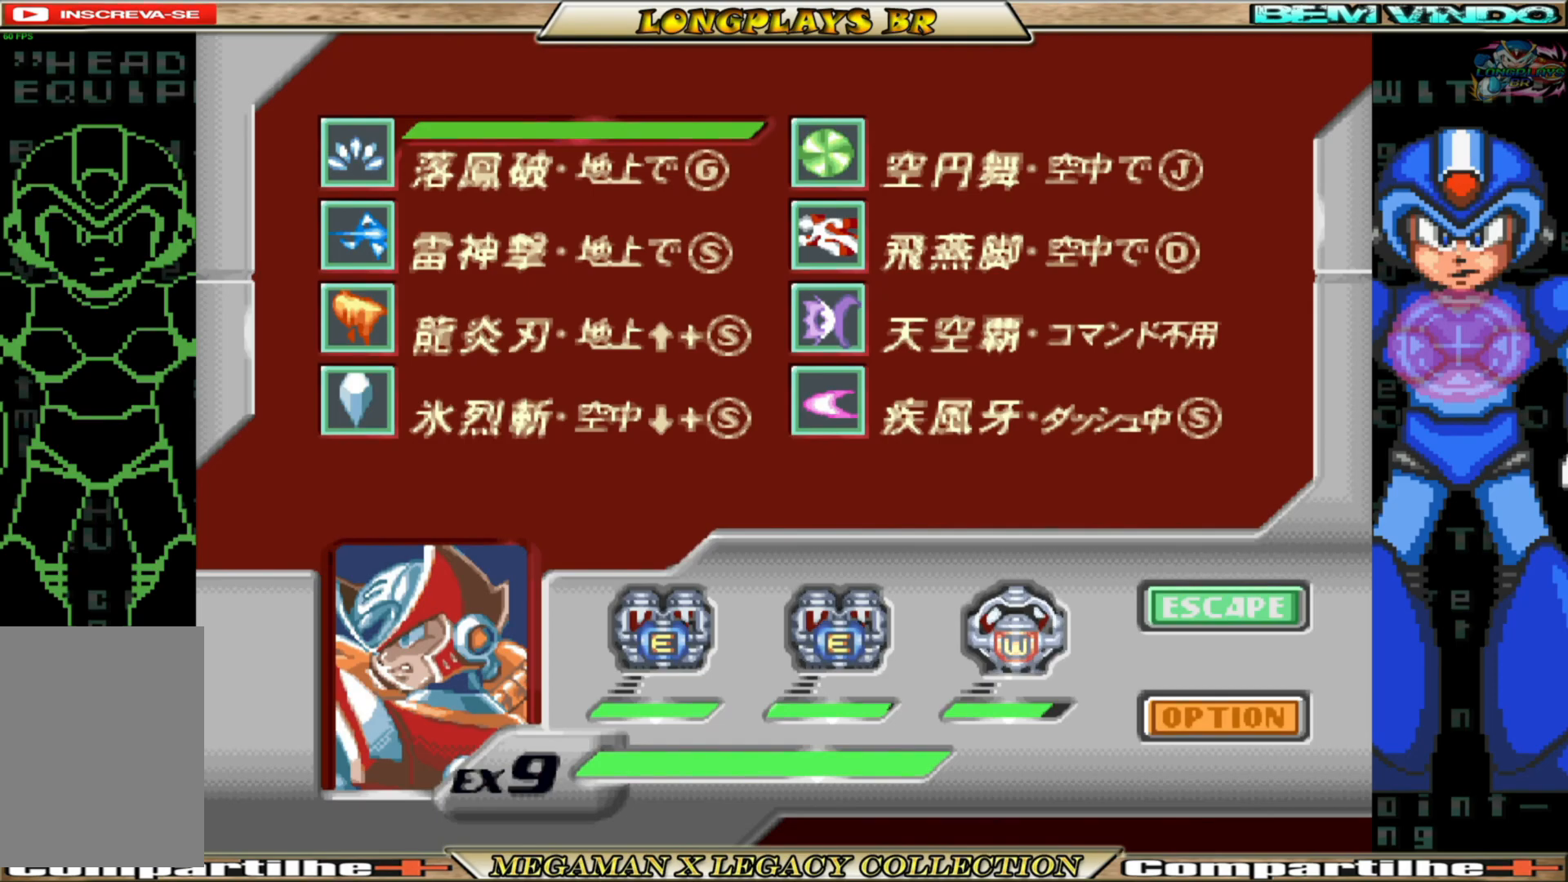
{"buttons": [], "left_stick": "center", "right_stick": "center", "events": [[17, "DPAD_RIGHT", "up"], [100, "DPAD_RIGHT", "down"], [150, "DPAD_RIGHT", "up"]]}
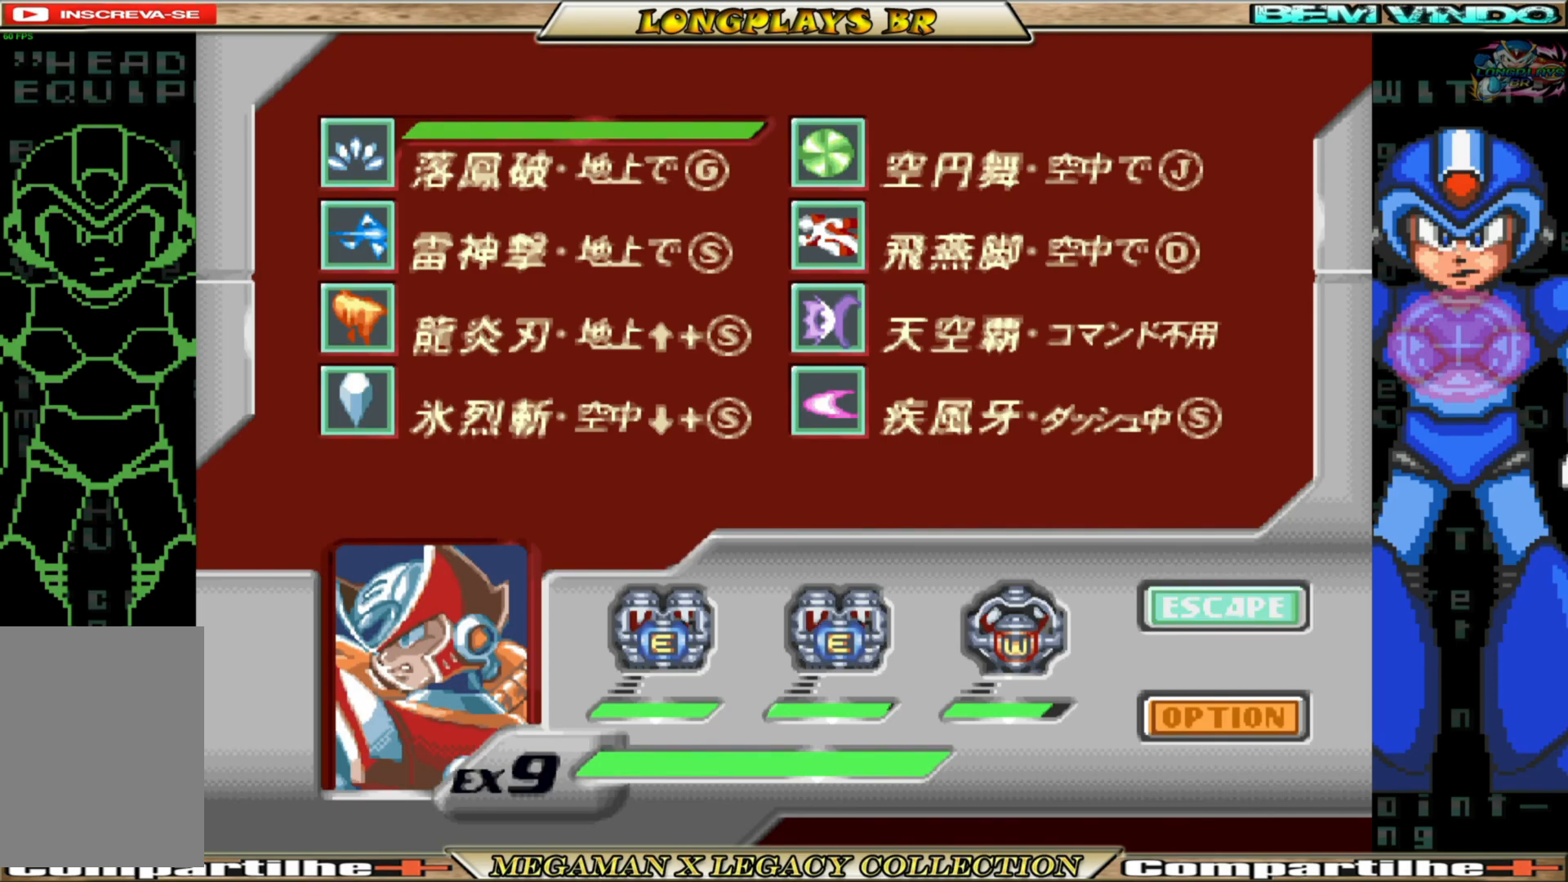
{"buttons": [], "left_stick": "center", "right_stick": "center", "events": [[200, "A", "down"], [333, "A", "up"]]}
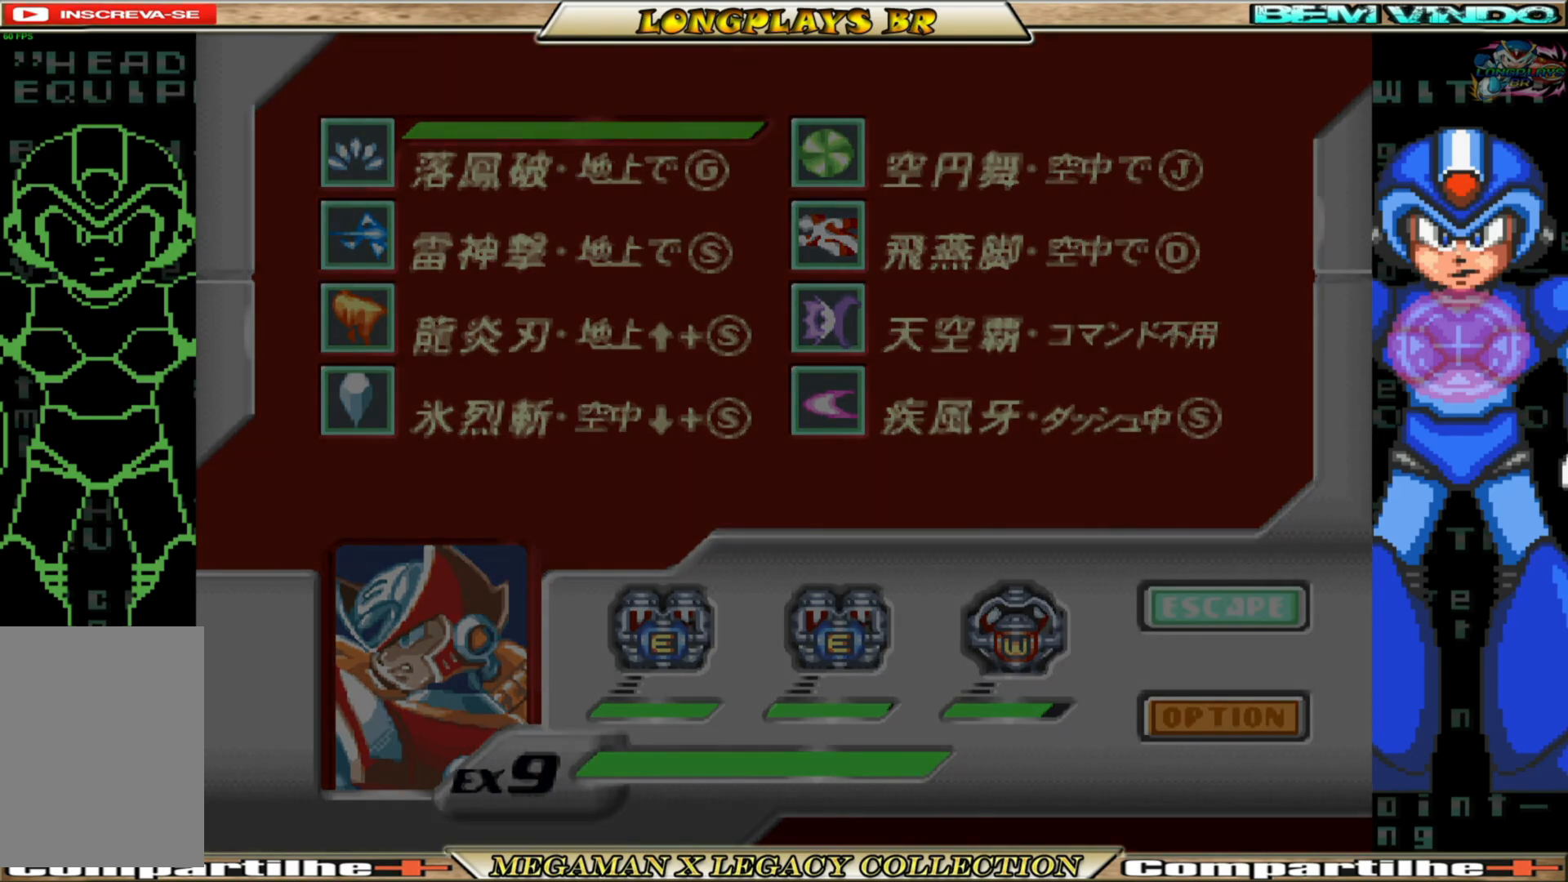
{"buttons": [], "left_stick": "center", "right_stick": "center", "events": []}
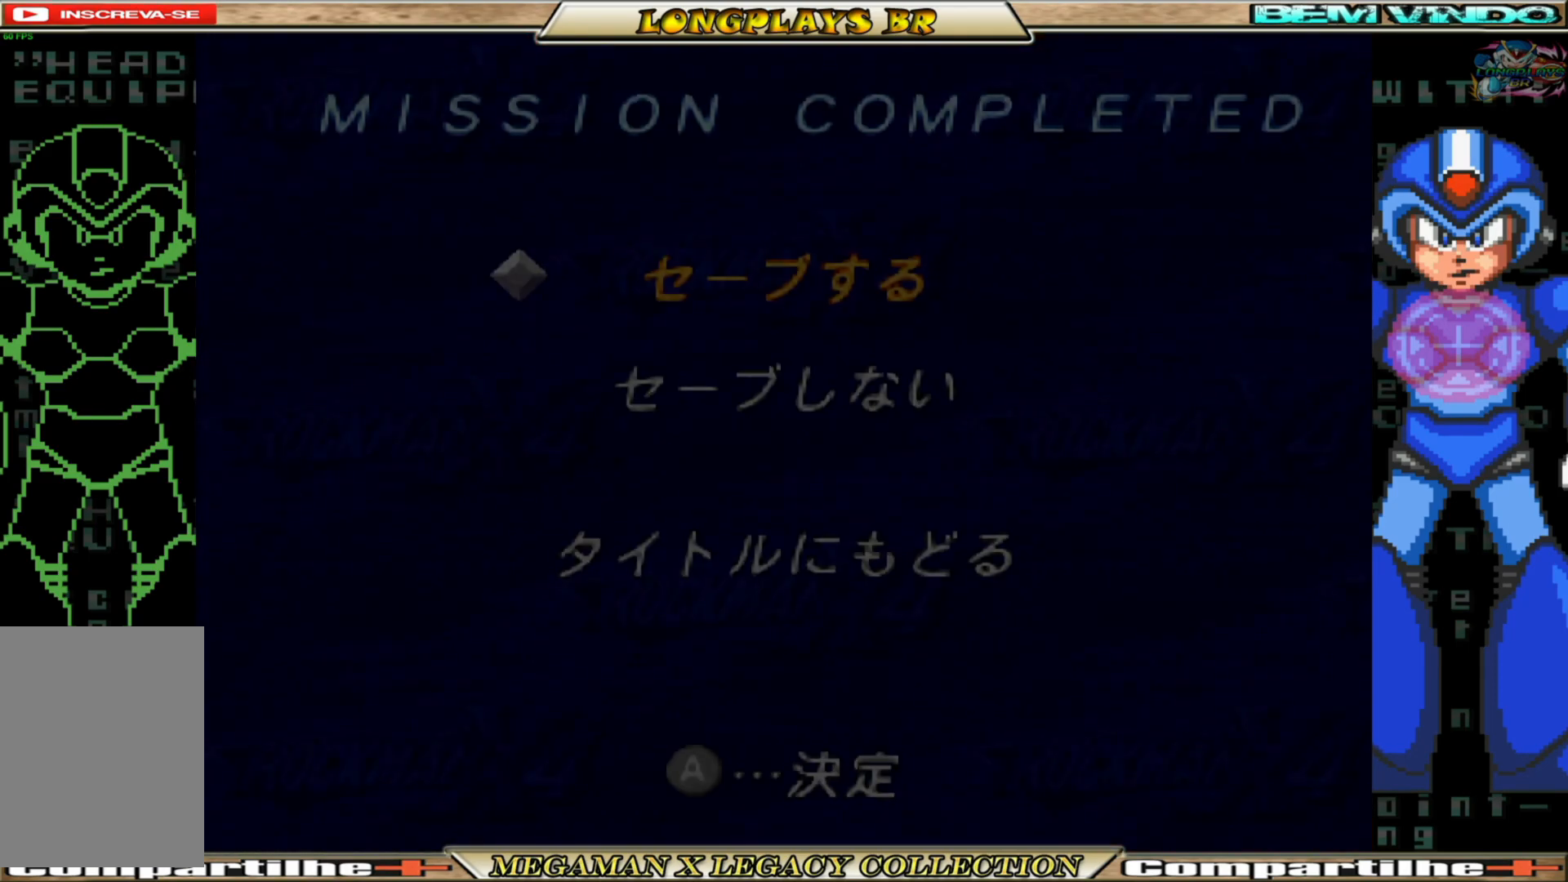
{"buttons": [], "left_stick": "center", "right_stick": "center", "events": []}
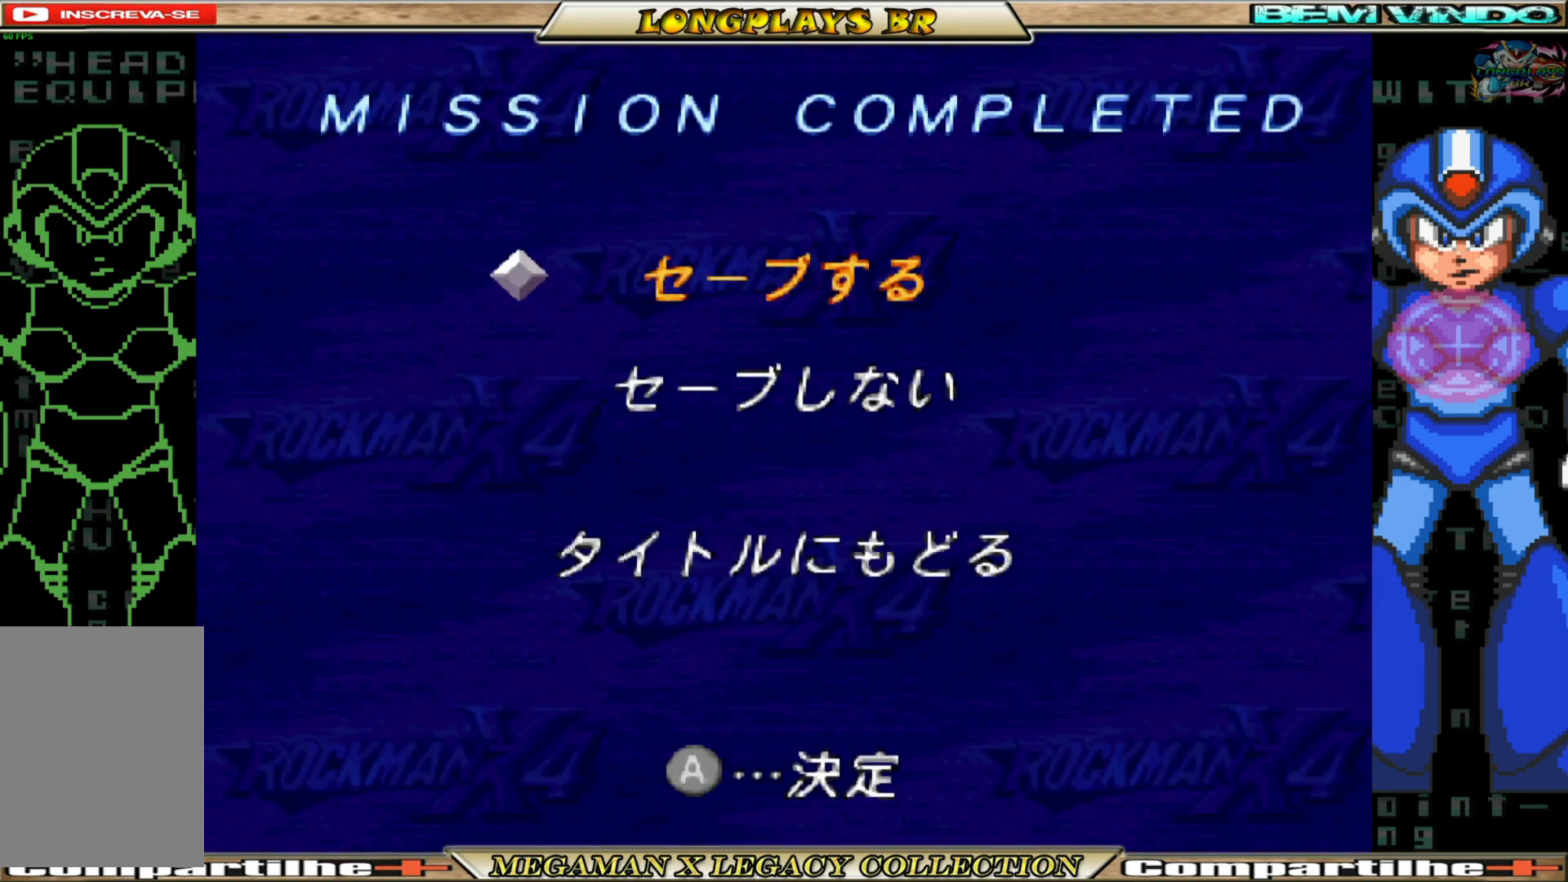
{"buttons": [], "left_stick": "center", "right_stick": "center", "events": [[267, "DPAD_DOWN", "down"], [317, "DPAD_DOWN", "up"], [383, "A", "down"], [483, "A", "up"]]}
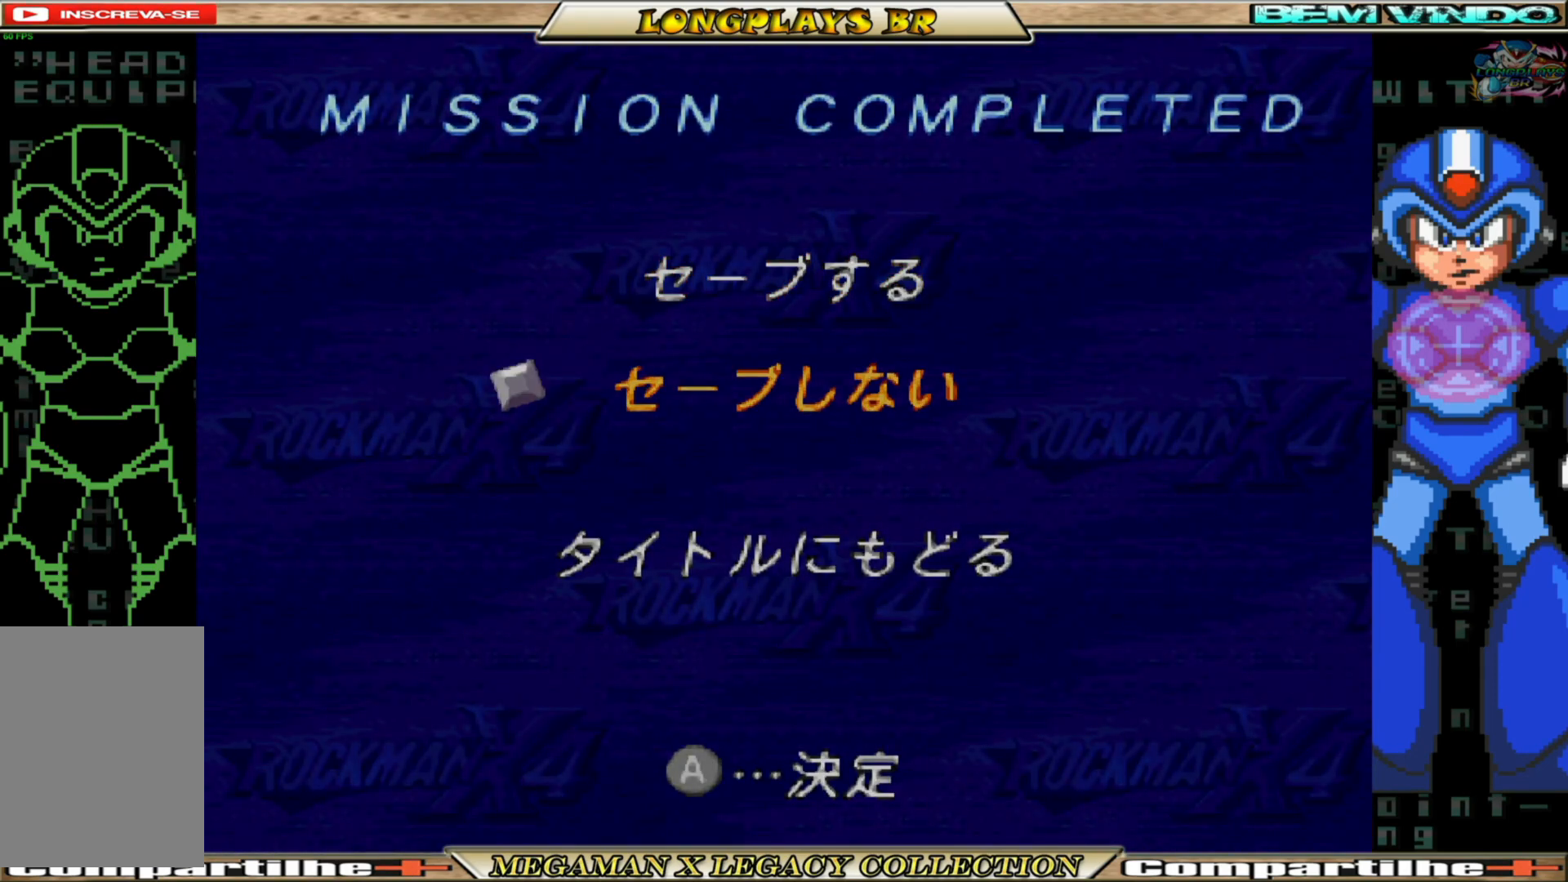
{"buttons": [], "left_stick": "center", "right_stick": "center", "events": []}
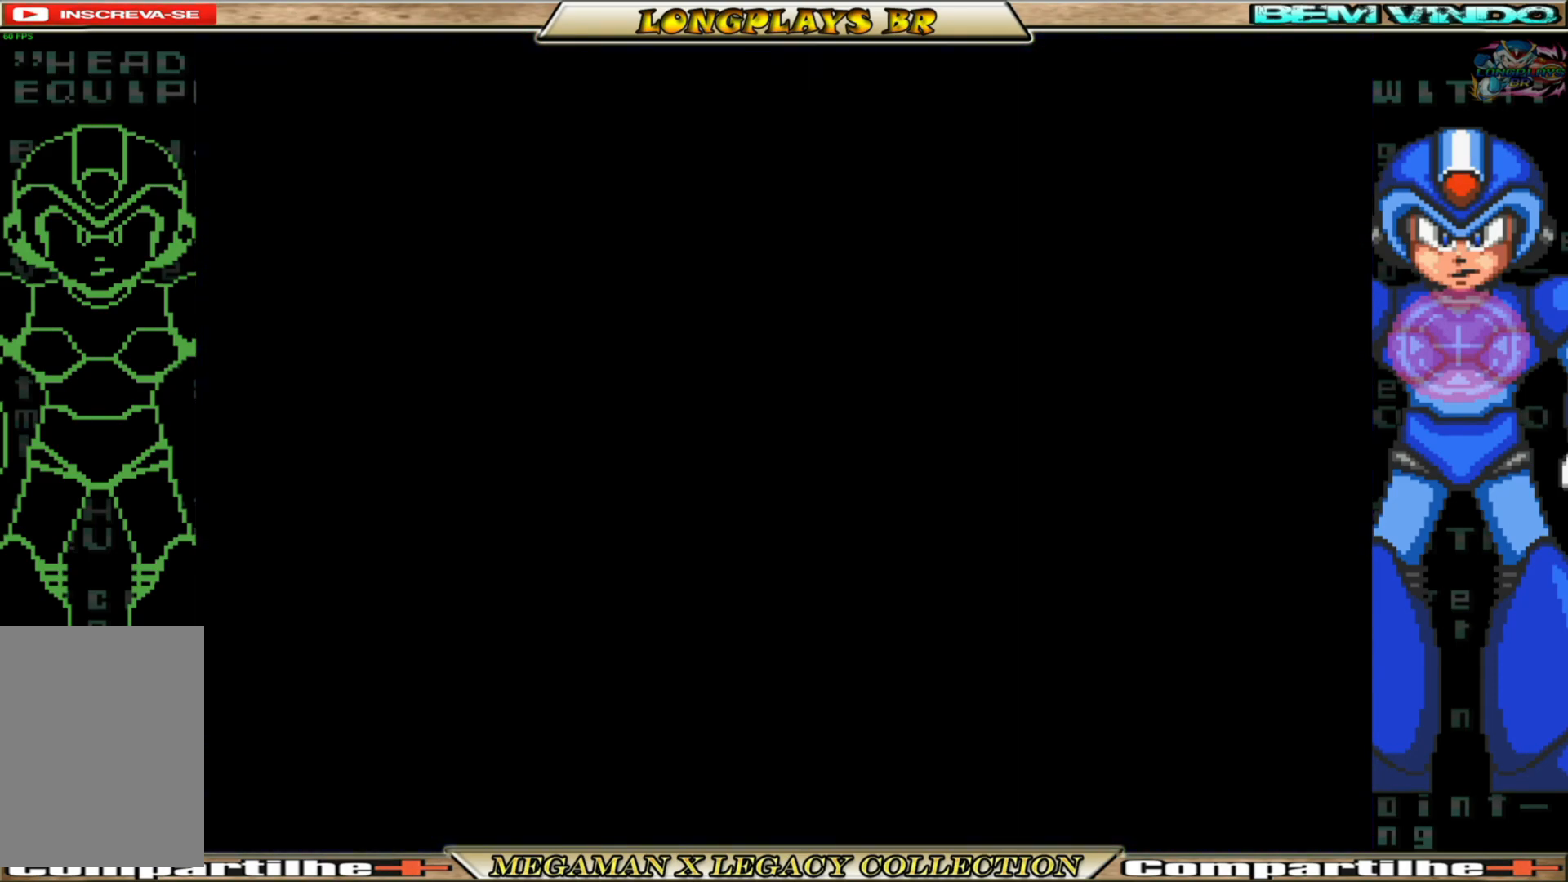
{"buttons": [], "left_stick": "center", "right_stick": "center", "events": []}
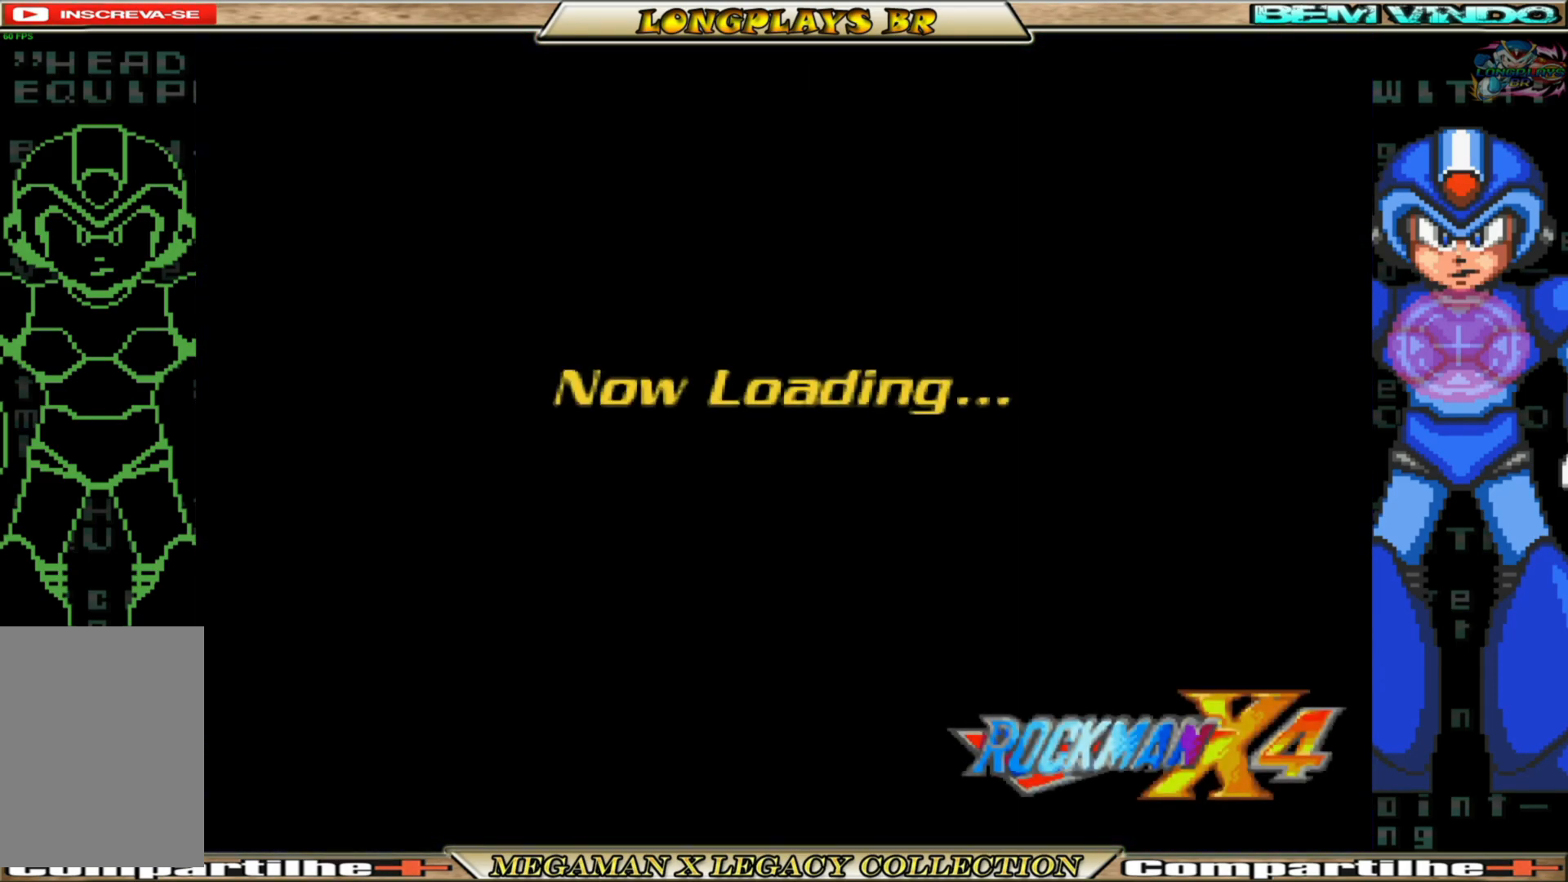
{"buttons": [], "left_stick": "center", "right_stick": "center", "events": []}
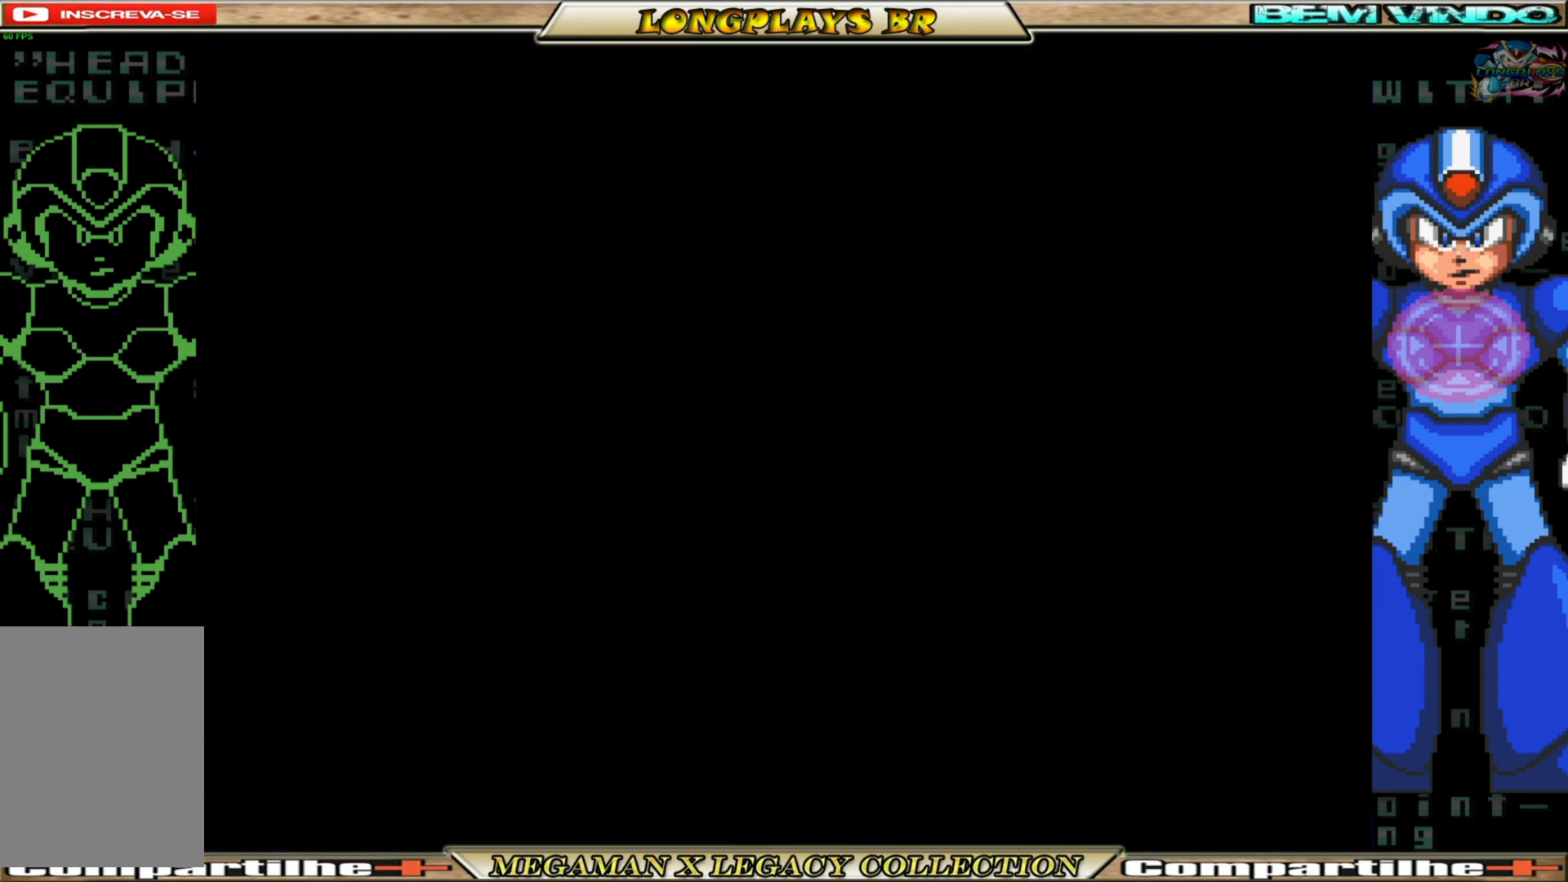
{"buttons": [], "left_stick": "center", "right_stick": "center", "events": []}
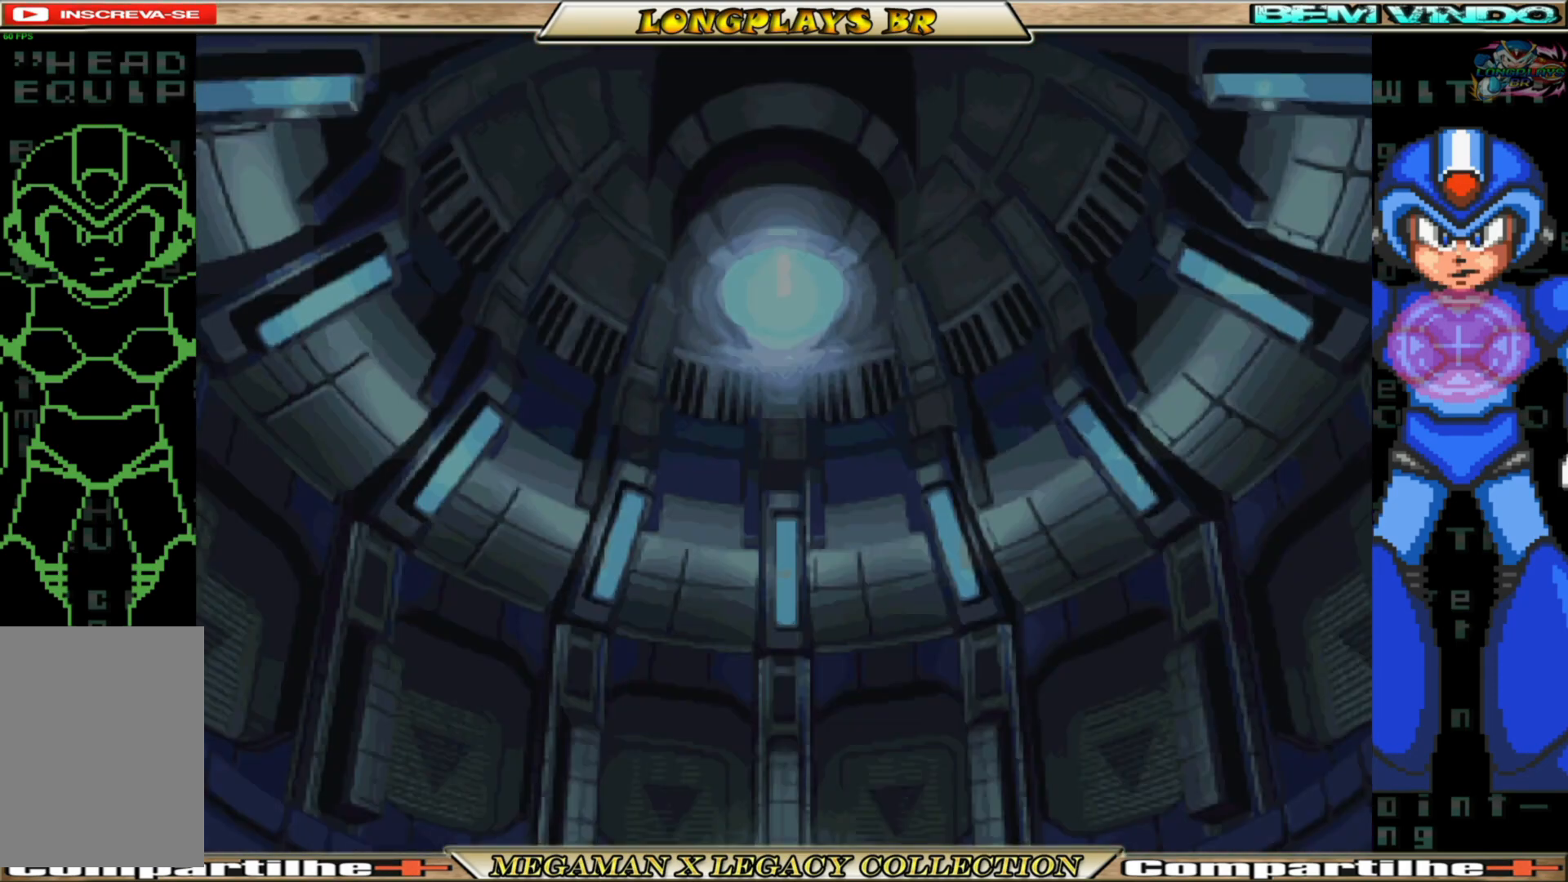
{"buttons": [], "left_stick": "center", "right_stick": "center", "events": [[267, "A", "down"], [367, "A", "up"]]}
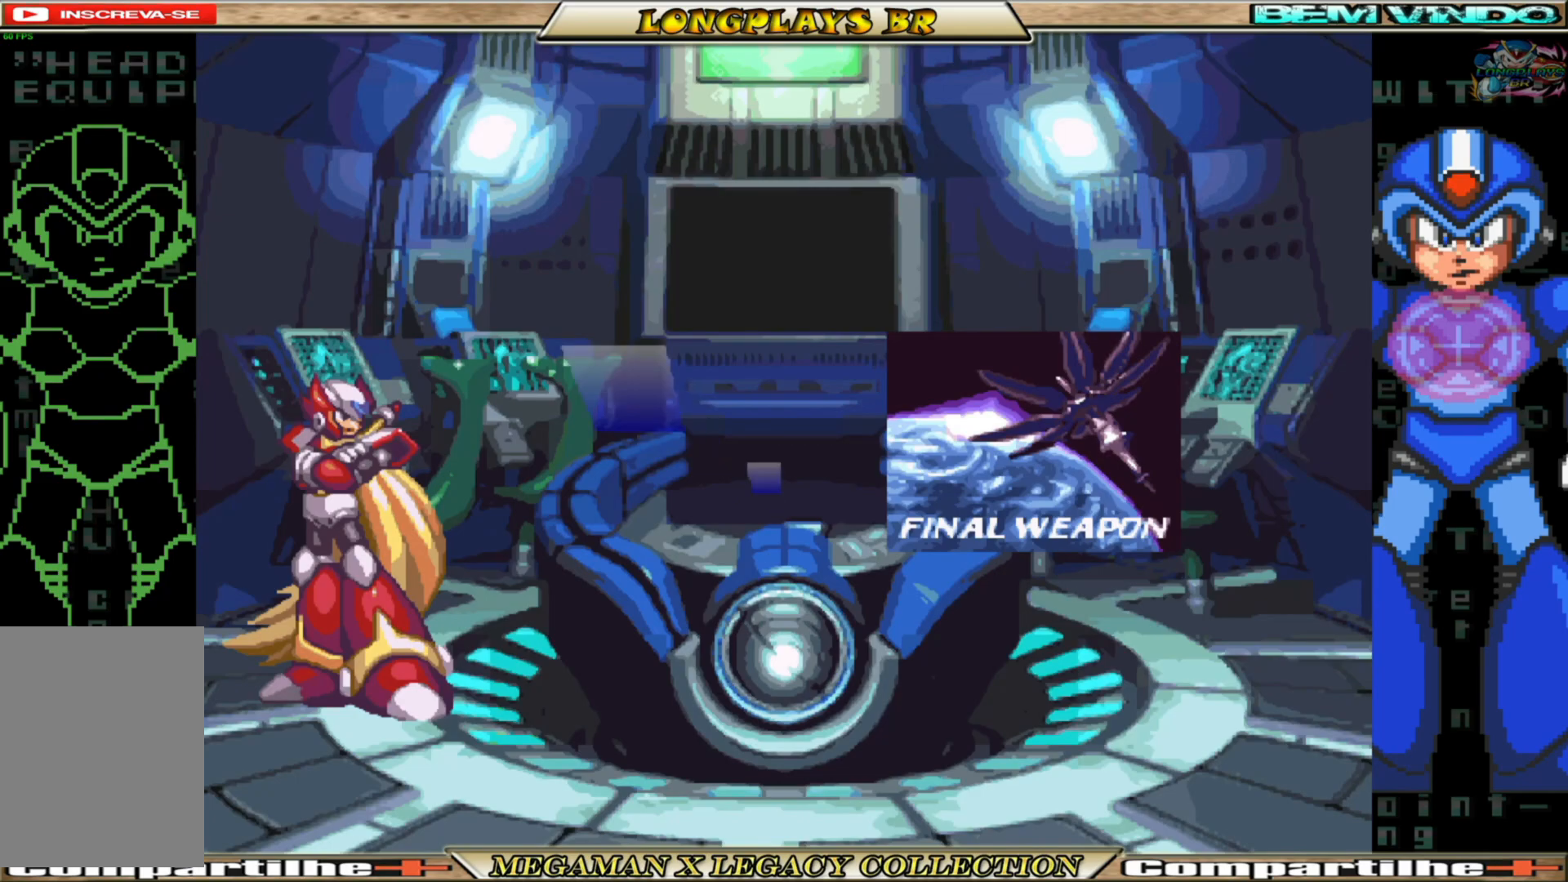
{"buttons": [], "left_stick": "center", "right_stick": "center", "events": []}
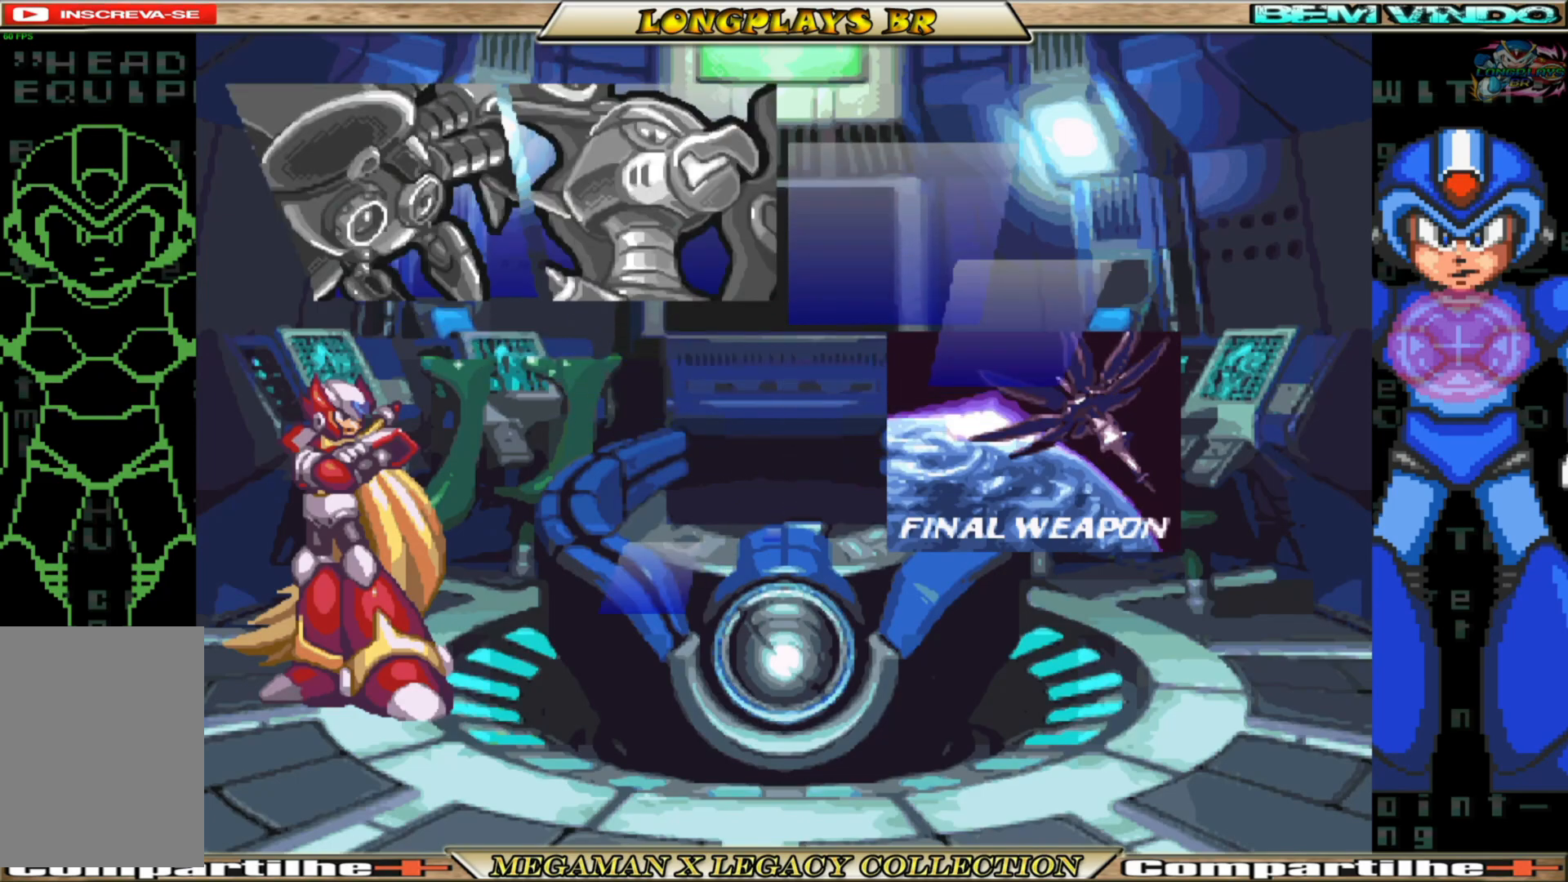
{"buttons": [], "left_stick": "center", "right_stick": "center", "events": []}
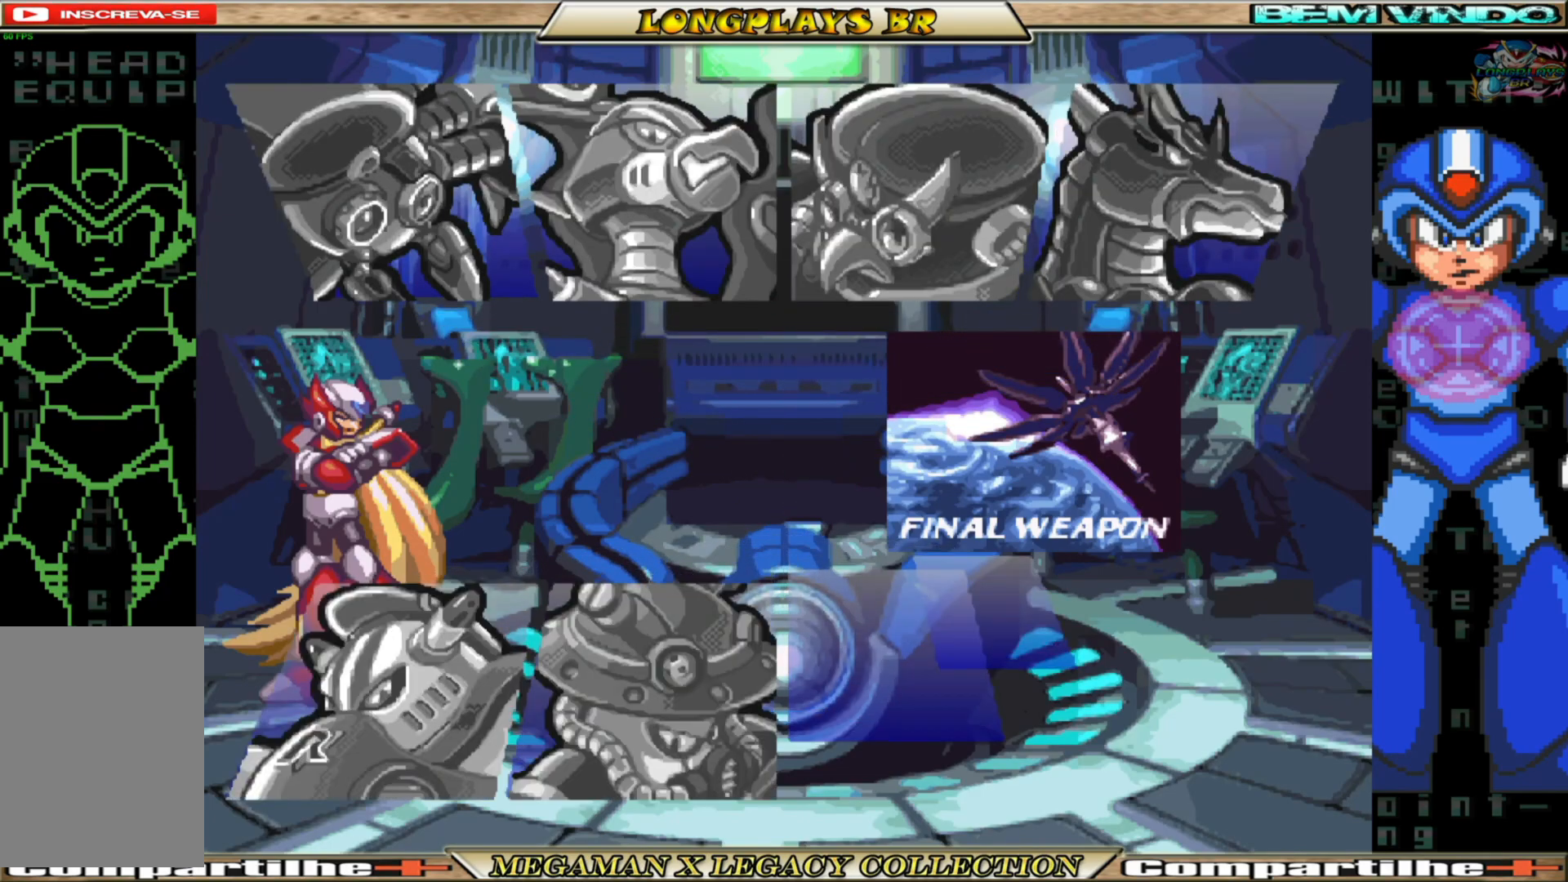
{"buttons": [], "left_stick": "center", "right_stick": "center", "events": []}
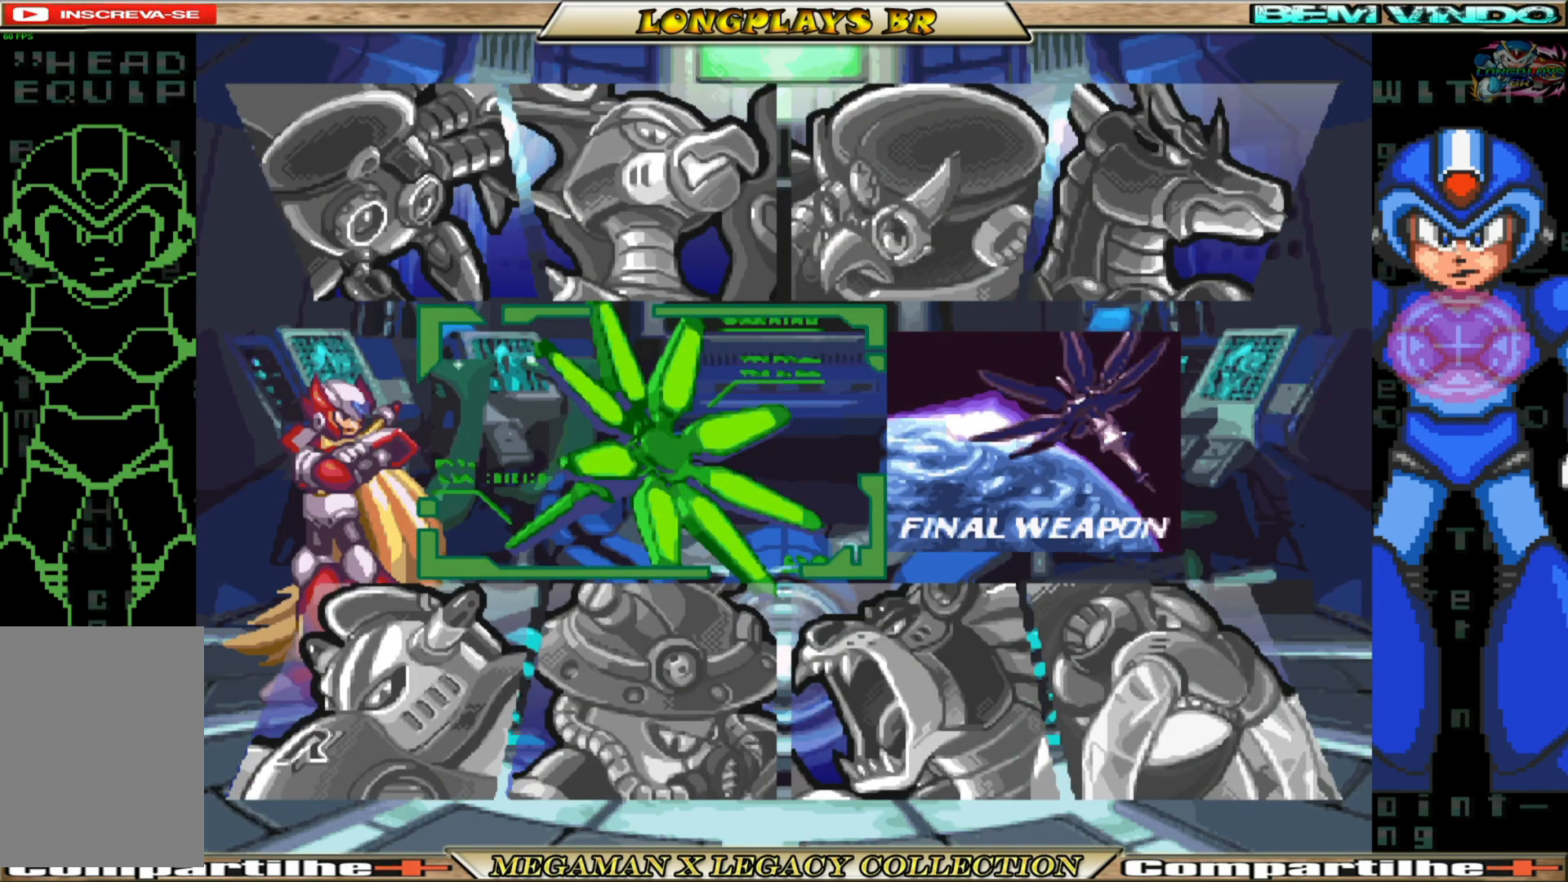
{"buttons": [], "left_stick": "center", "right_stick": "center", "events": [[17, "A", "down"], [117, "A", "up"]]}
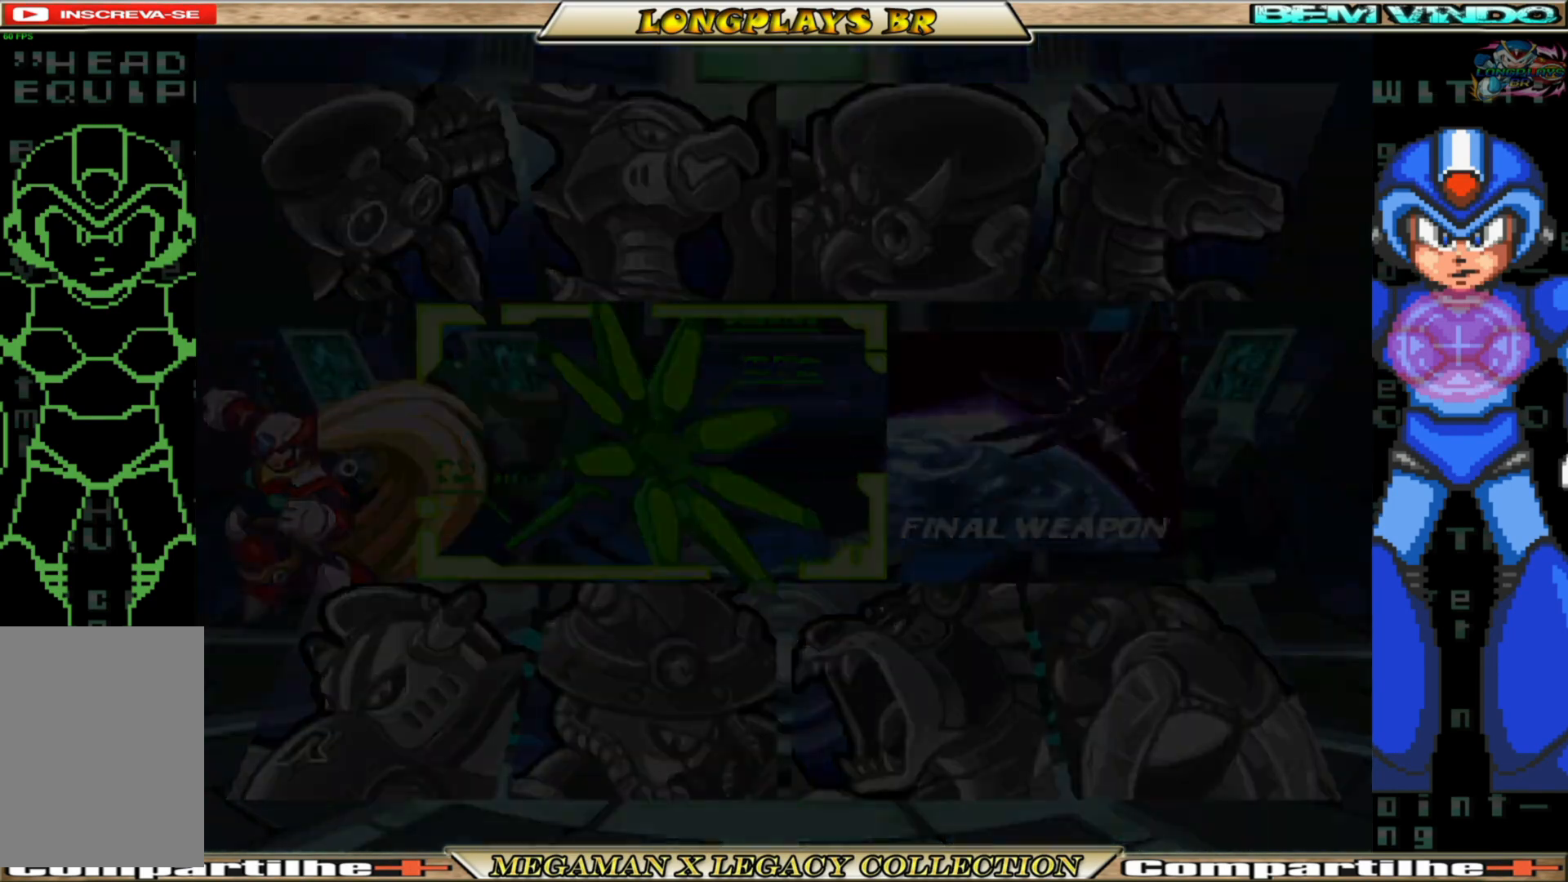
{"buttons": [], "left_stick": "center", "right_stick": "center", "events": []}
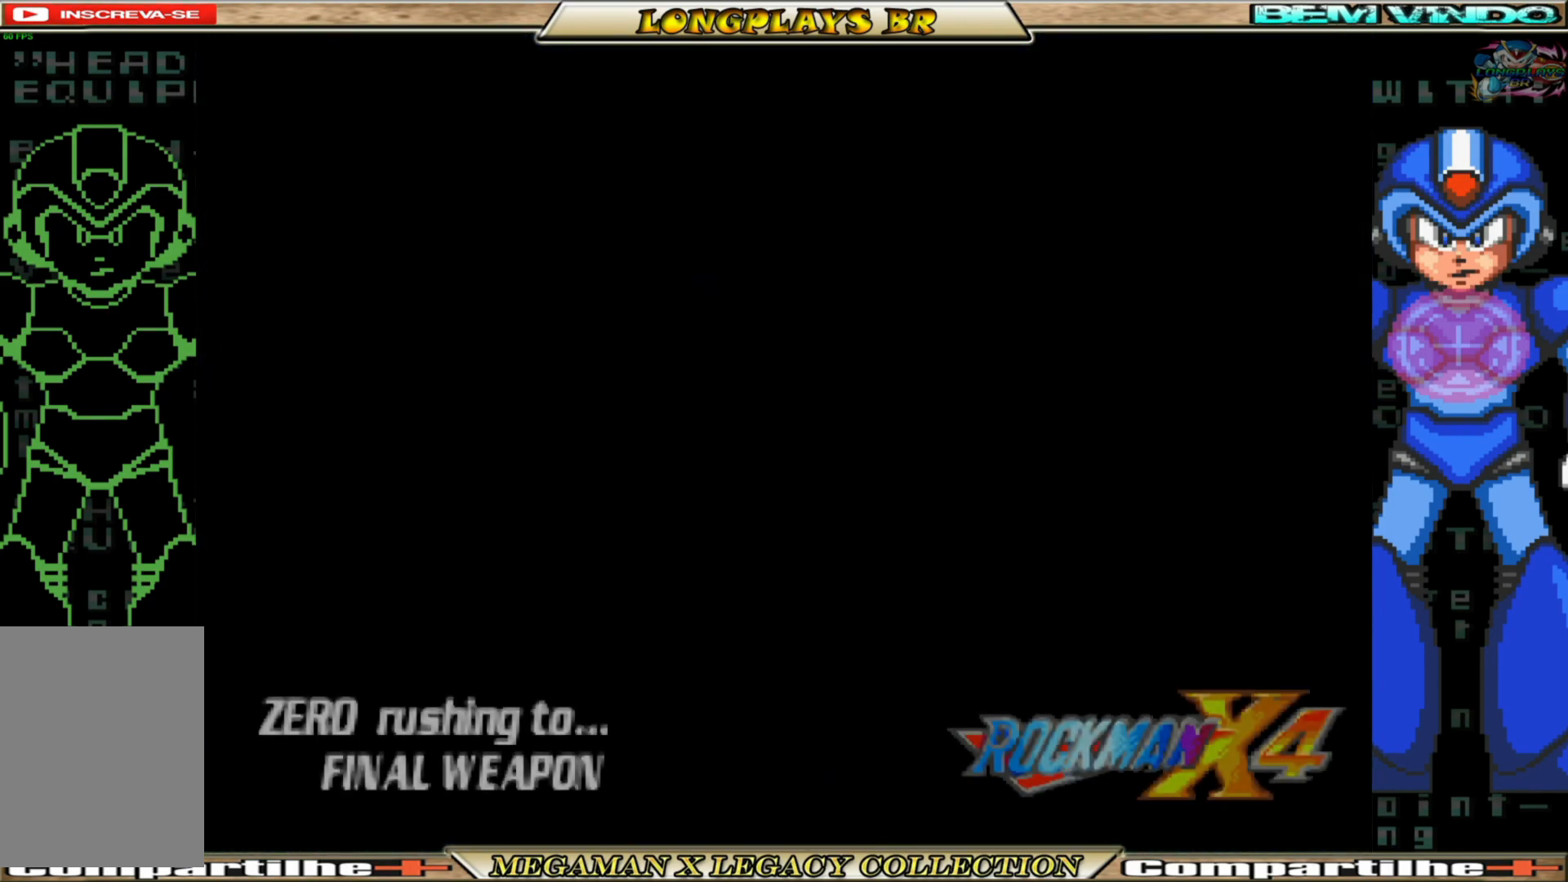
{"buttons": [], "left_stick": "center", "right_stick": "center", "events": []}
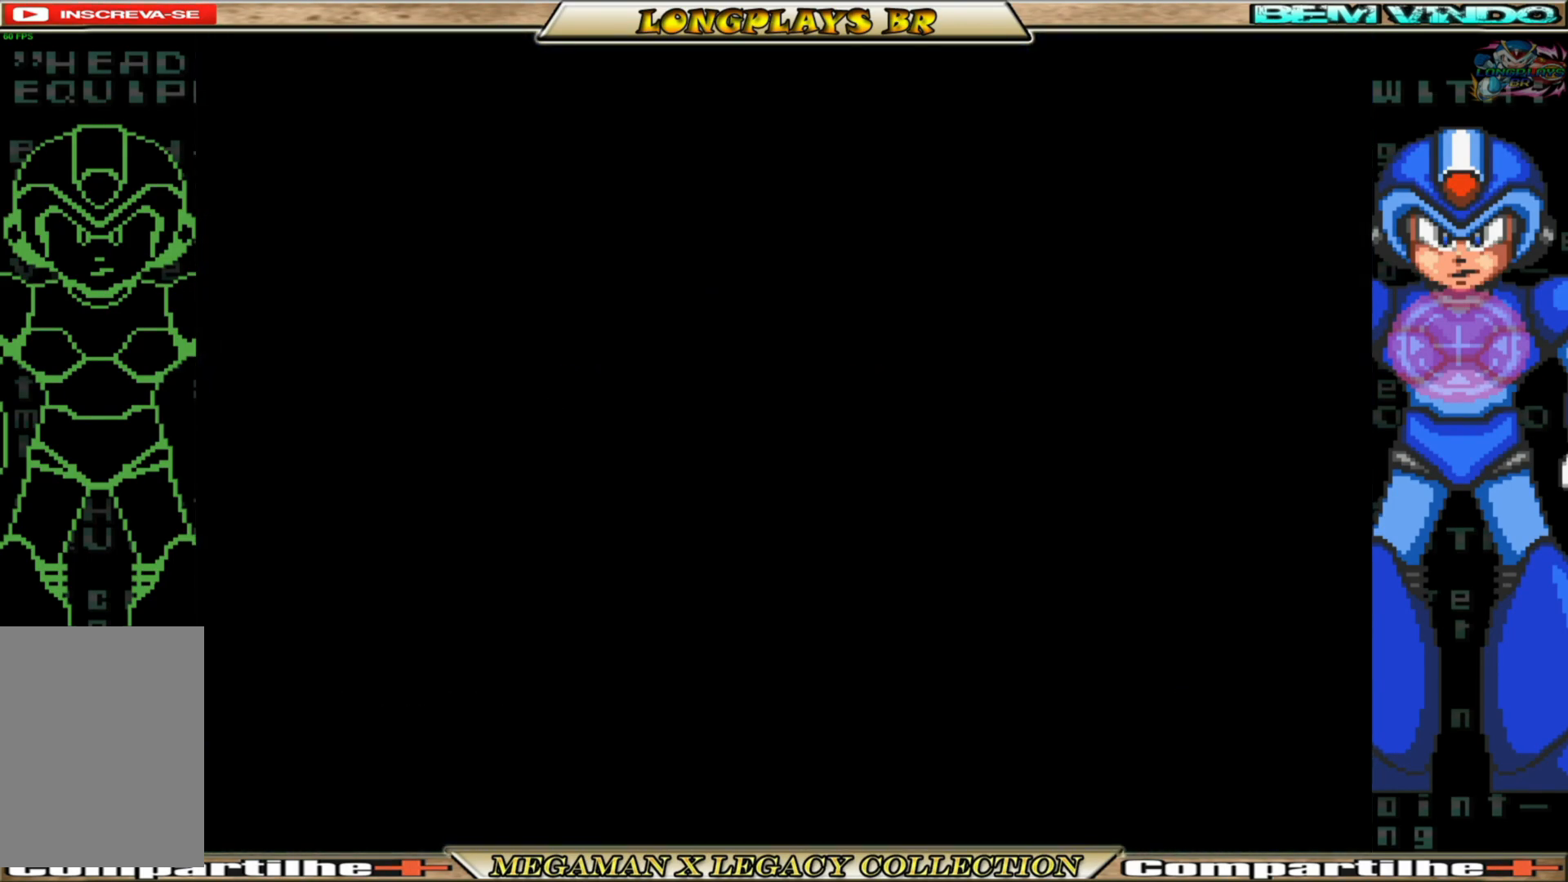
{"buttons": [], "left_stick": "center", "right_stick": "center", "events": []}
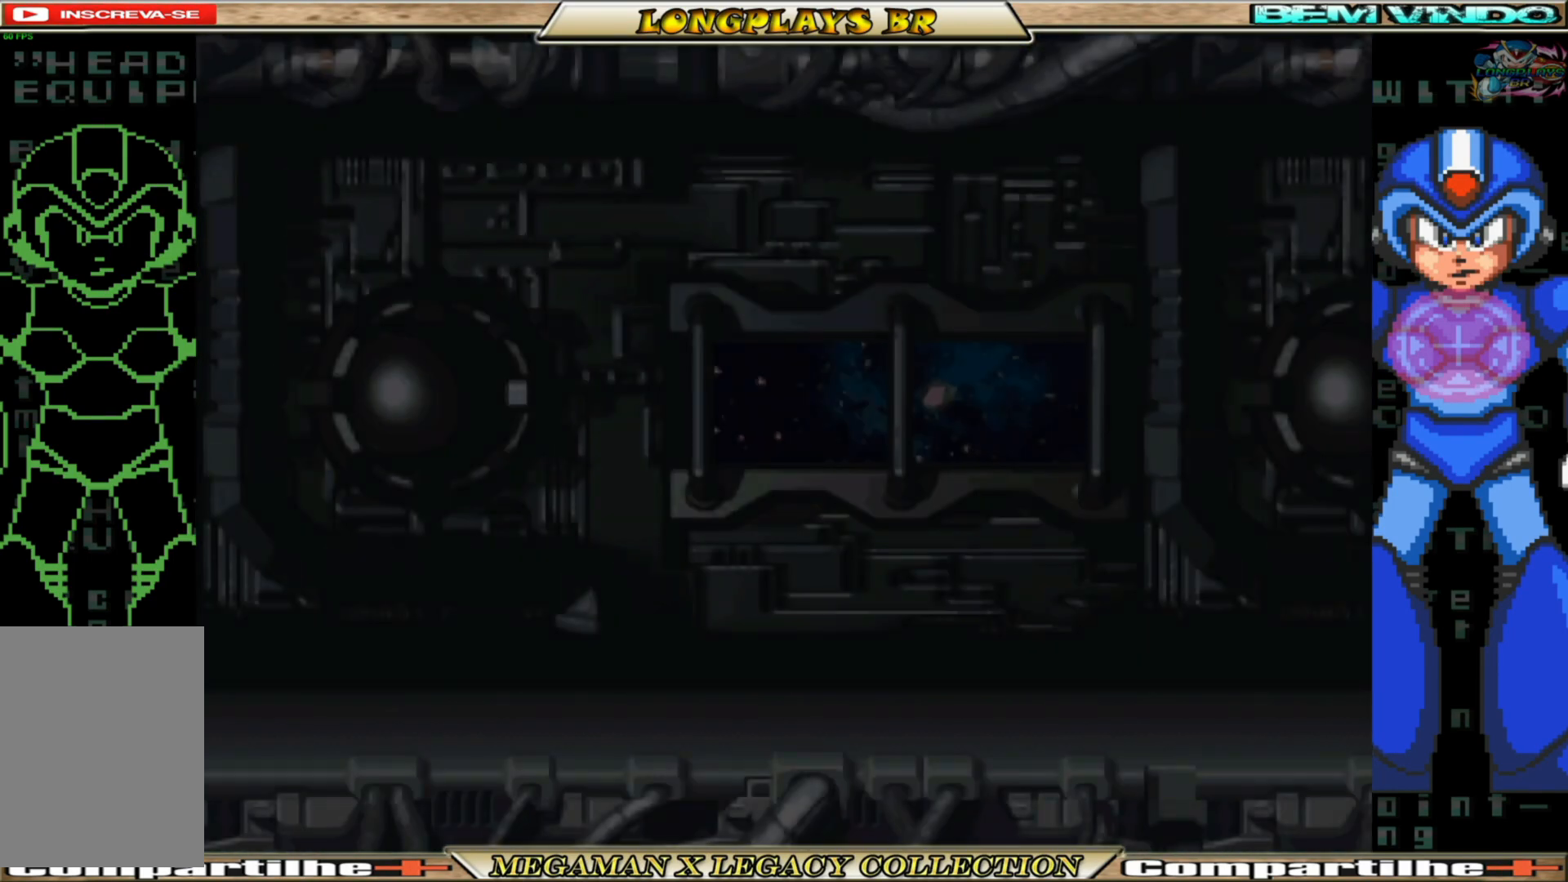
{"buttons": [], "left_stick": "center", "right_stick": "center", "events": []}
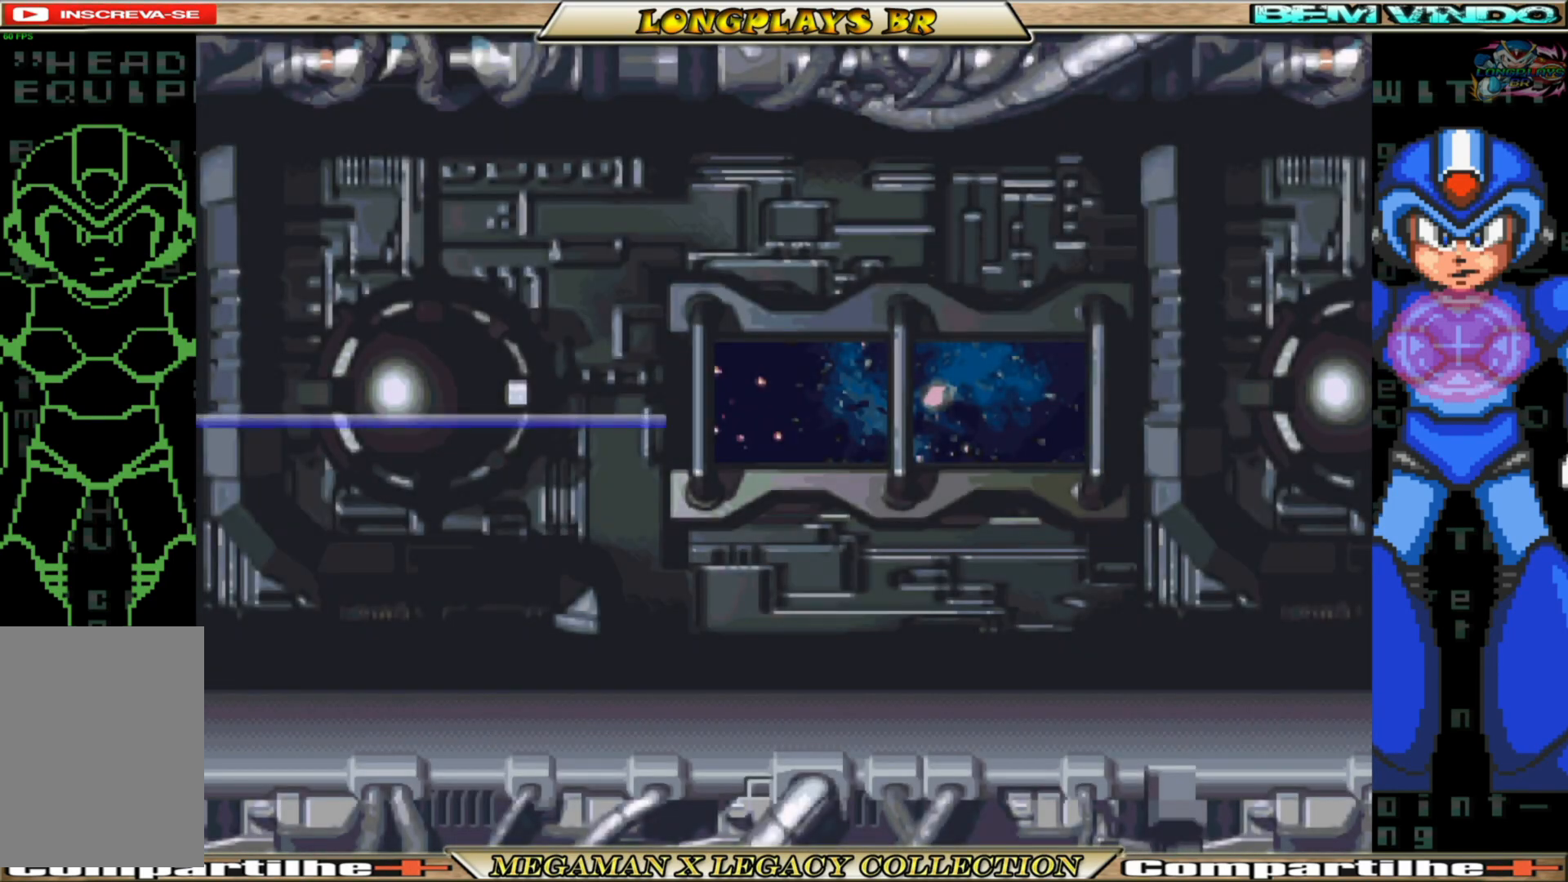
{"buttons": [], "left_stick": "center", "right_stick": "center", "events": []}
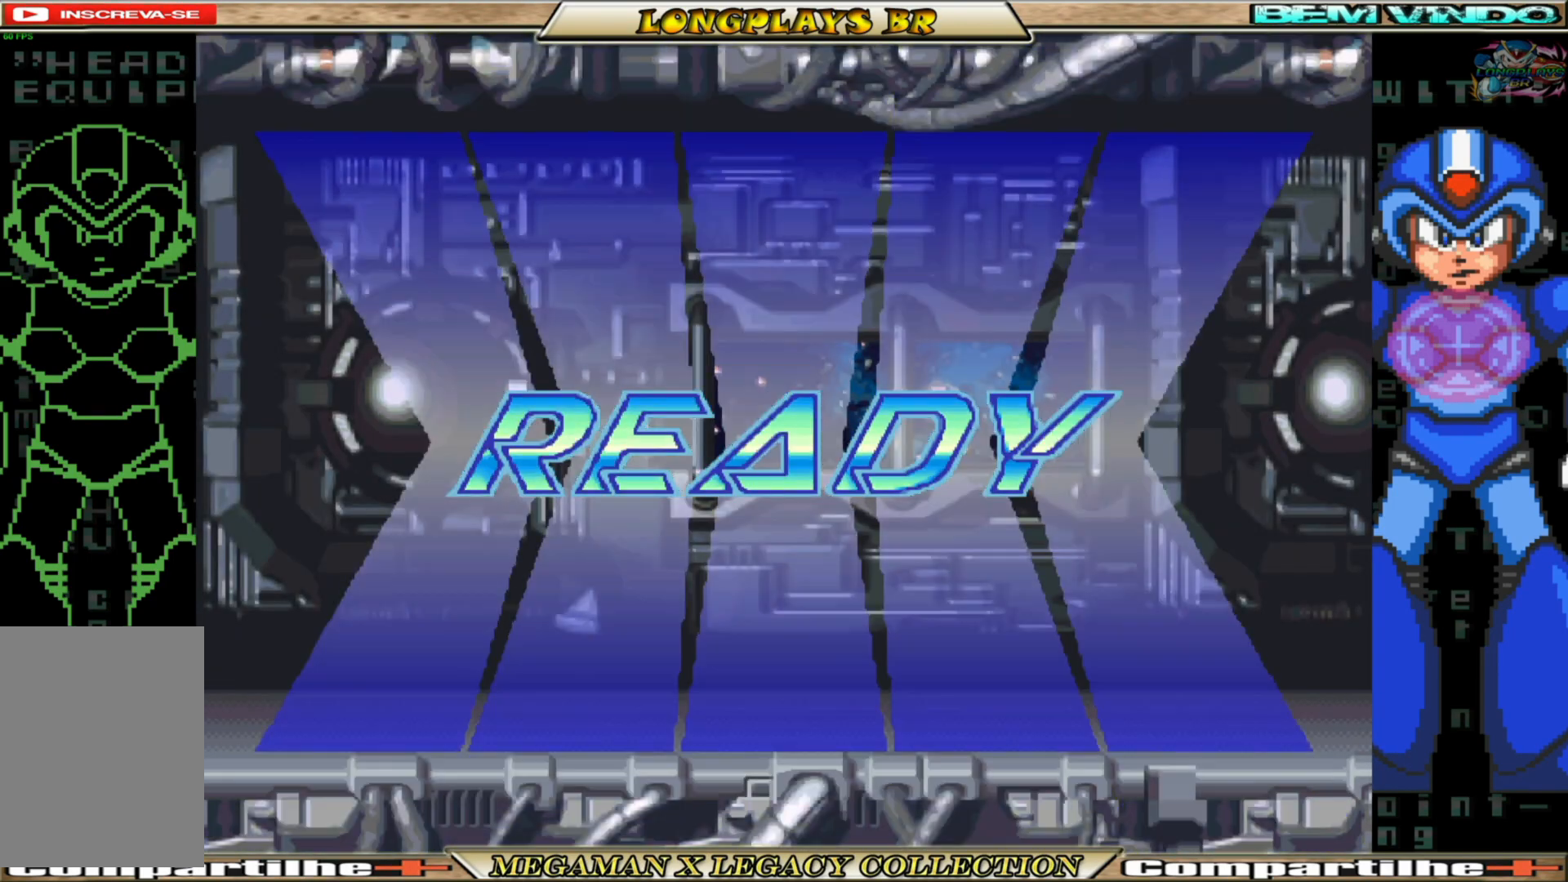
{"buttons": [], "left_stick": "center", "right_stick": "center", "events": []}
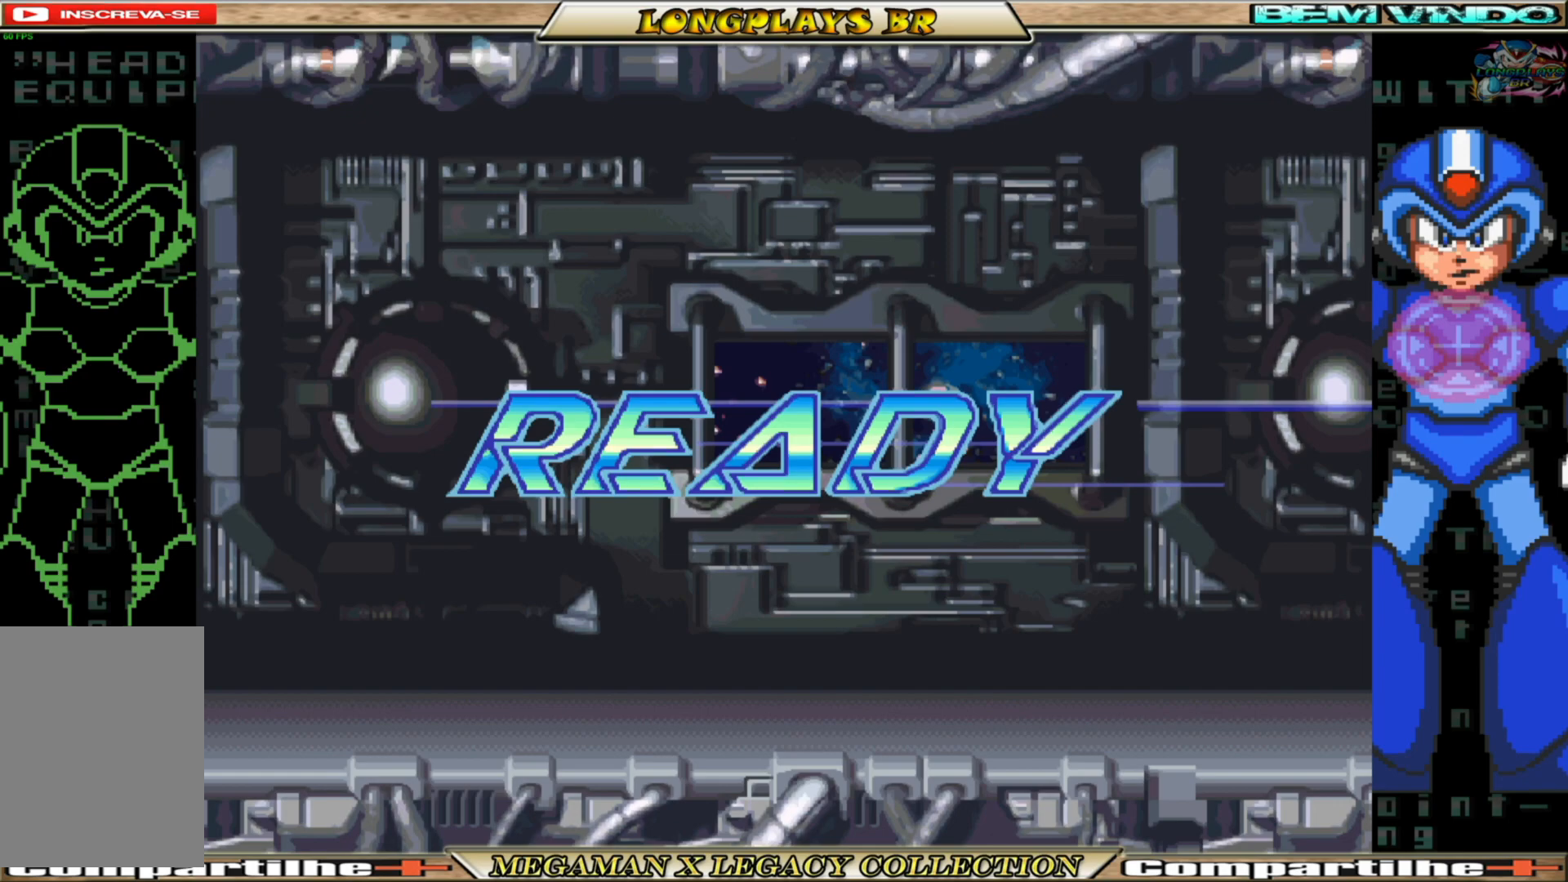
{"buttons": [], "left_stick": "center", "right_stick": "center", "events": []}
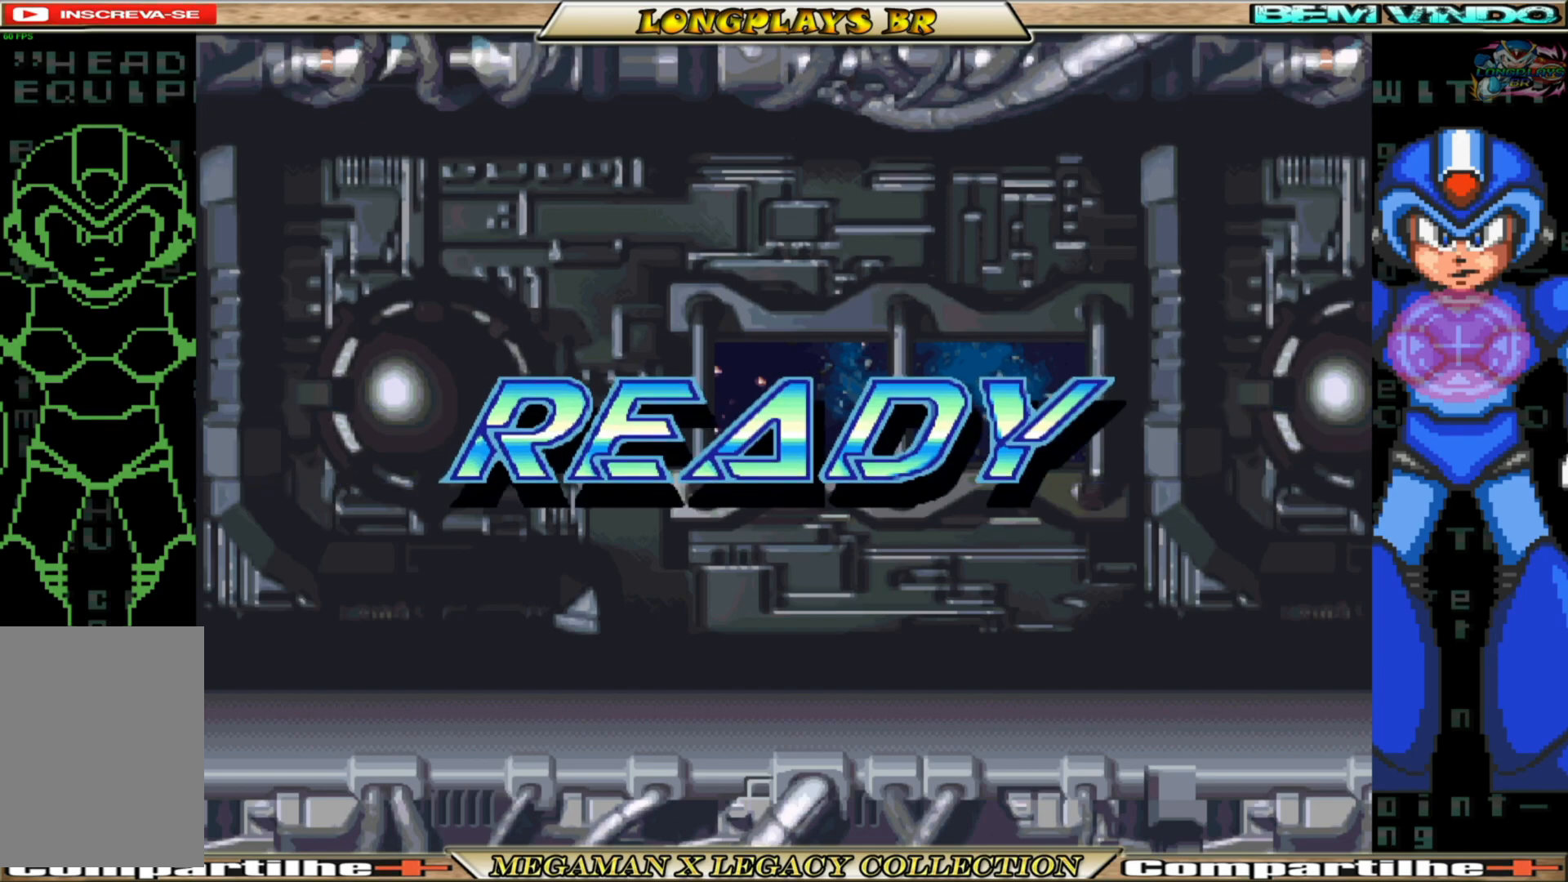
{"buttons": [], "left_stick": "center", "right_stick": "center", "events": []}
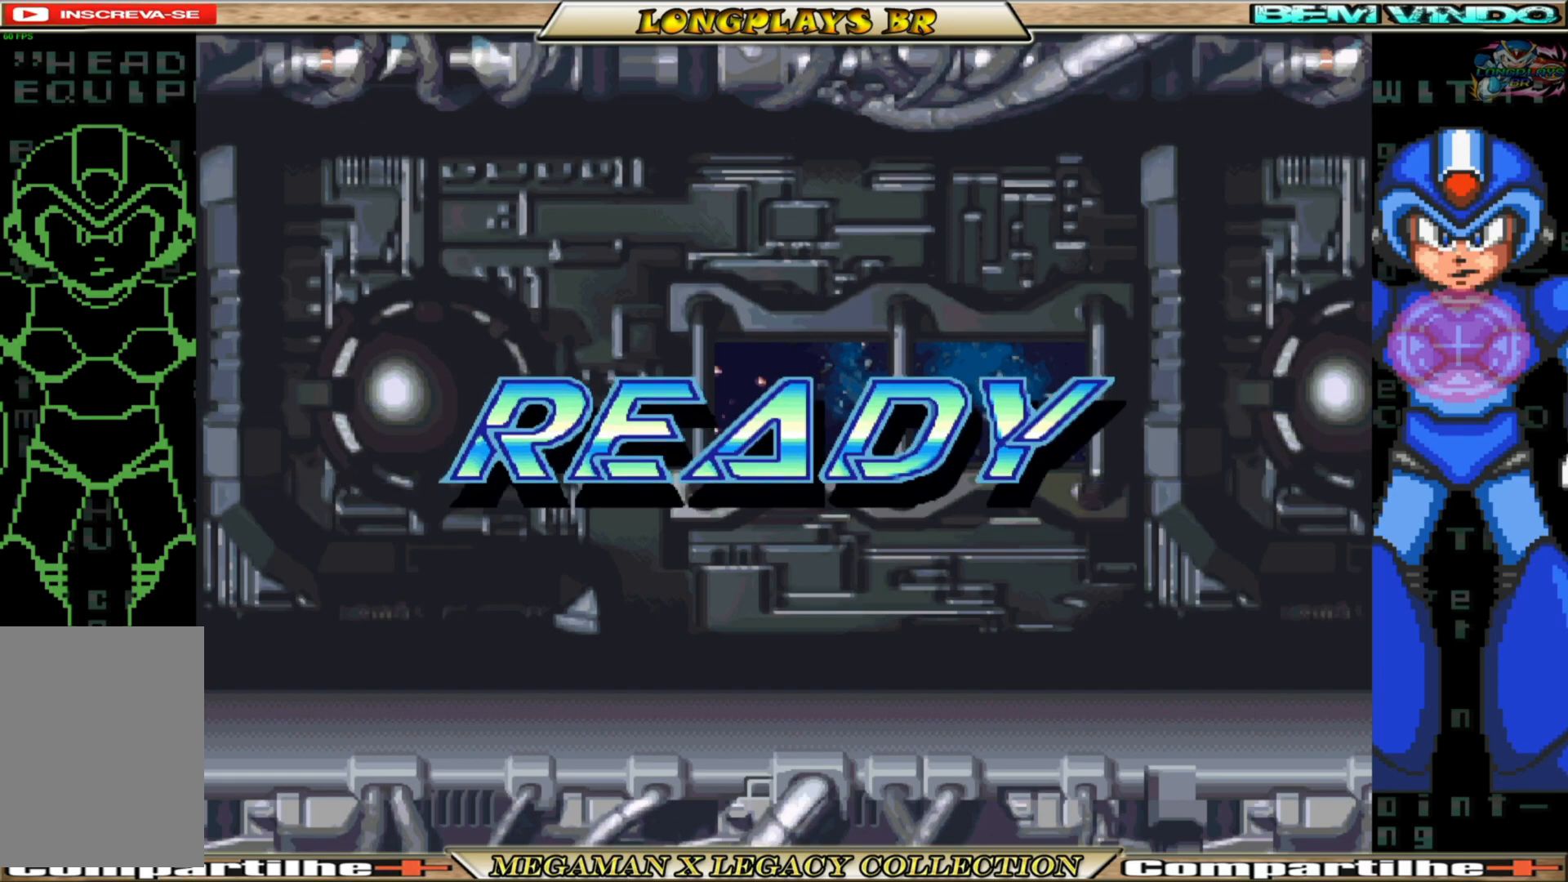
{"buttons": [], "left_stick": "center", "right_stick": "center", "events": []}
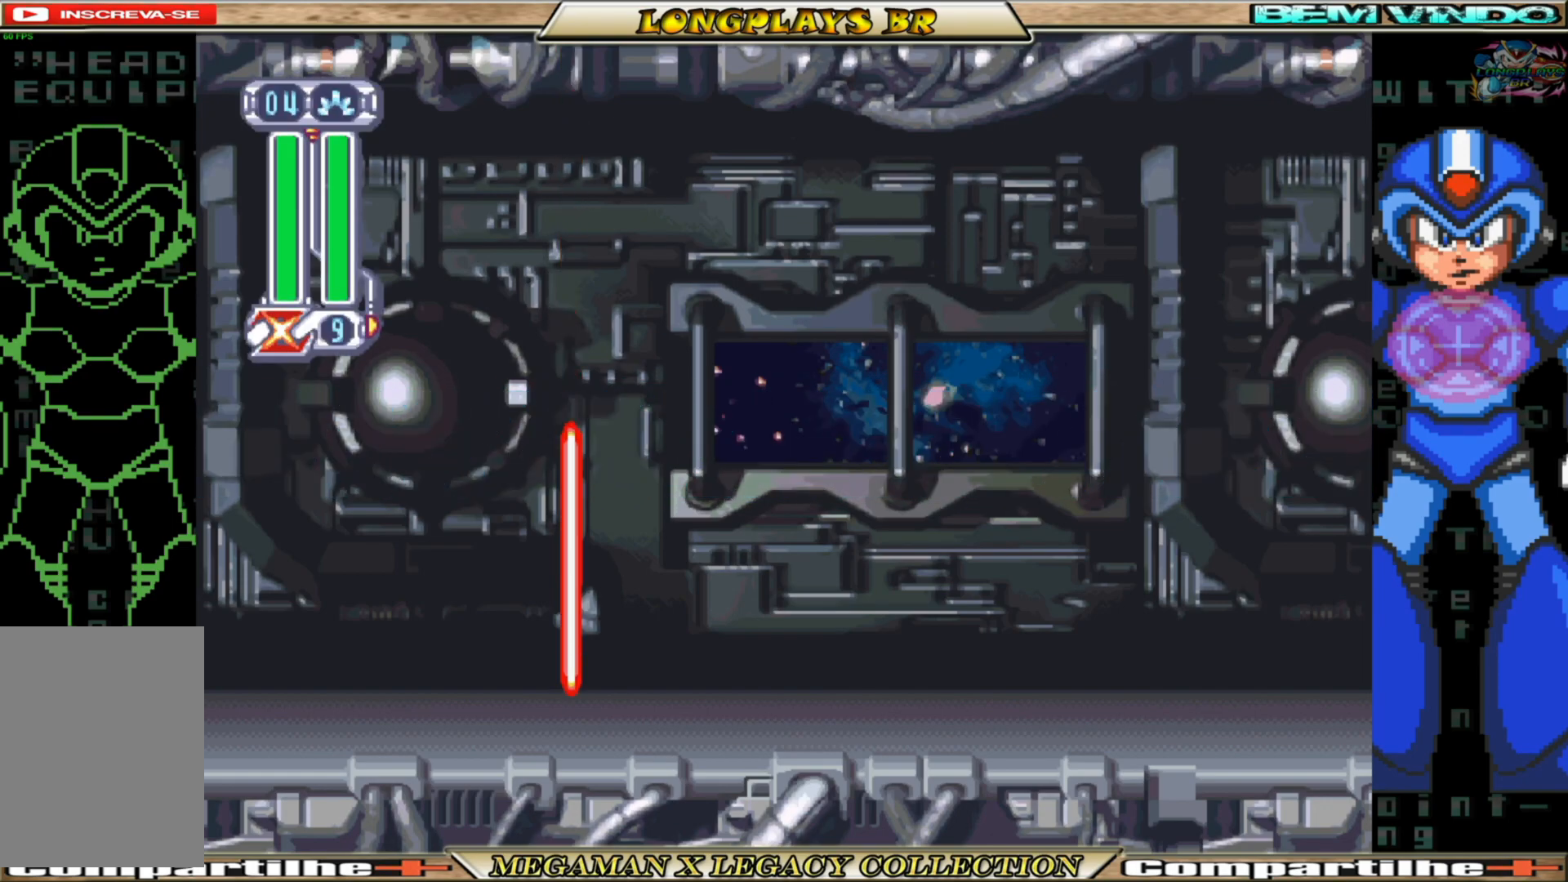
{"buttons": ["DPAD_RIGHT"], "left_stick": "center", "right_stick": "center", "events": [[433, "DPAD_RIGHT", "down"]]}
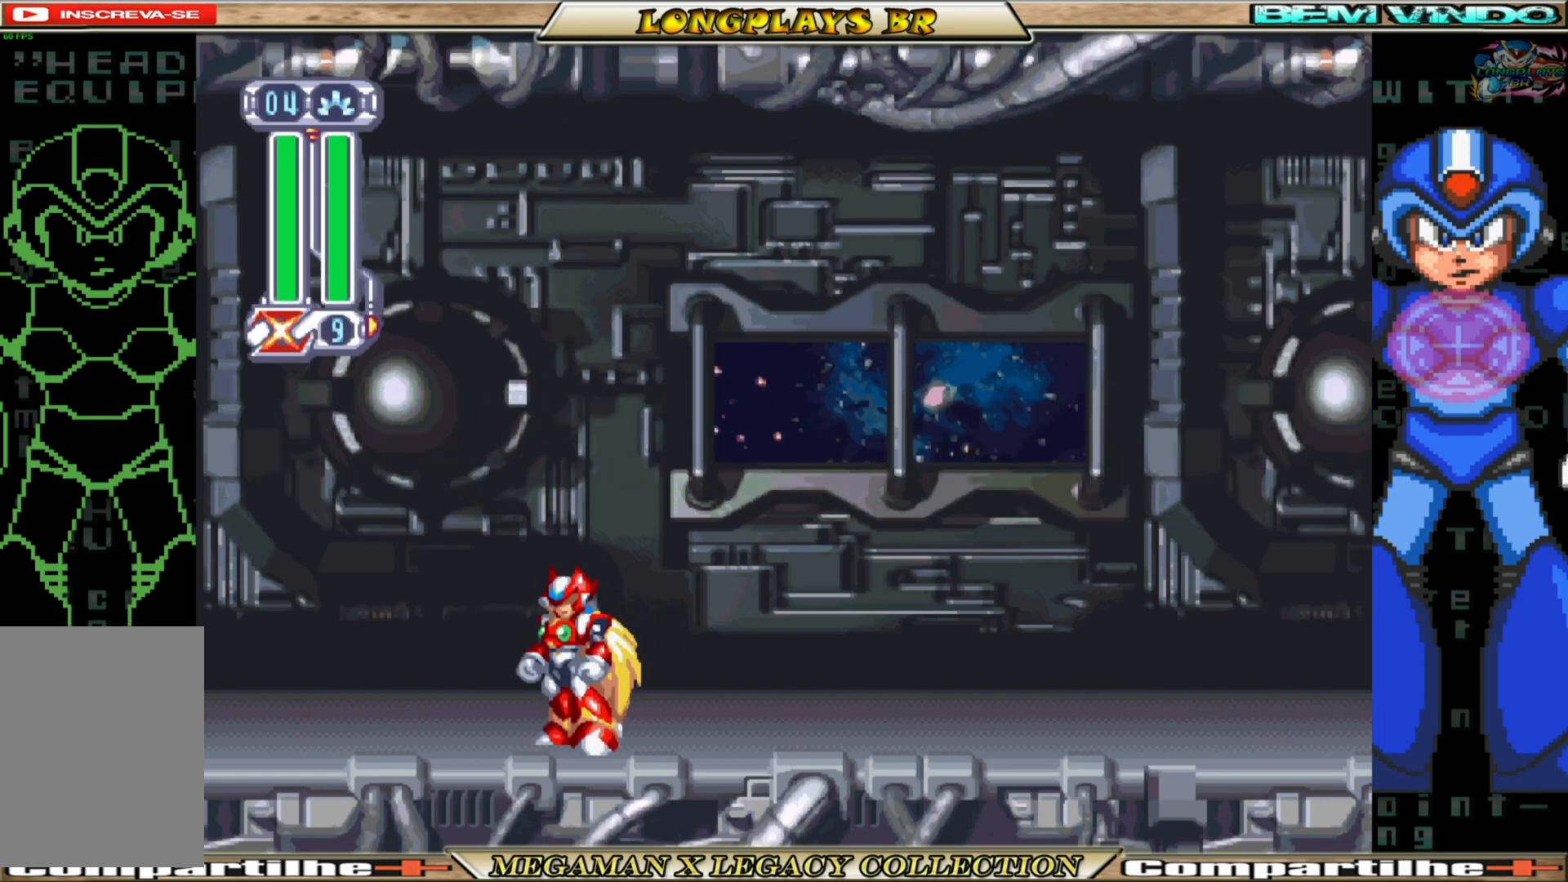
{"buttons": ["DPAD_RIGHT"], "left_stick": "center", "right_stick": "center", "events": []}